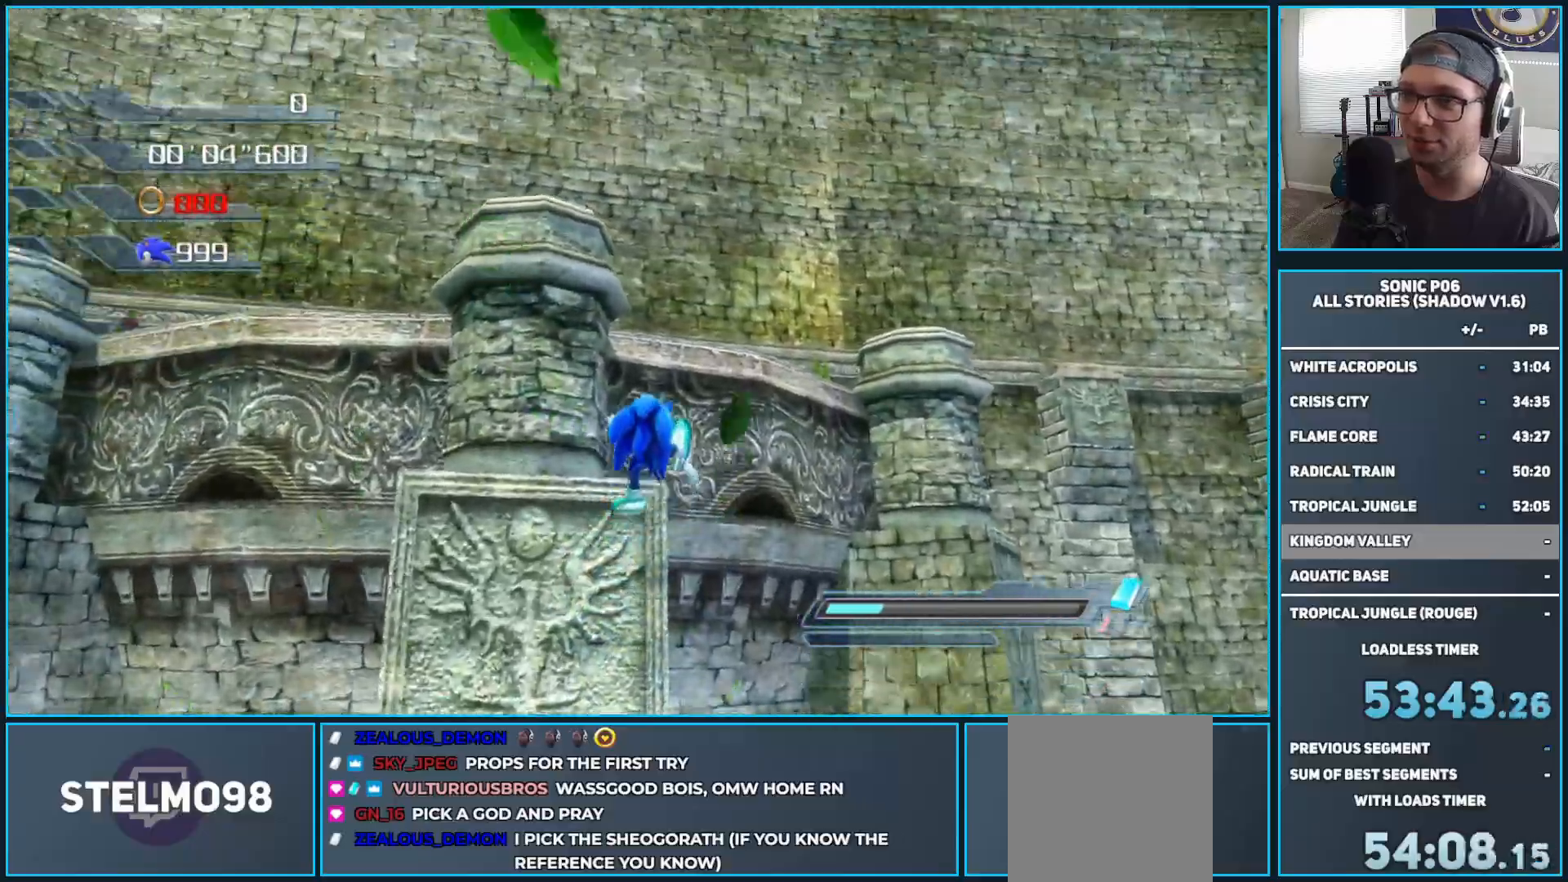
Gameplay with a controller (Xbox layout); each line is a JSON object with the inputs held at the frame after it. "events" lists button and stick changes between this image and that frame as [ms after this image, input, new state], when the widget could be followed in between.
{"buttons": [], "left_stick": "up", "right_stick": "center", "events": [[67, "A", "up"]]}
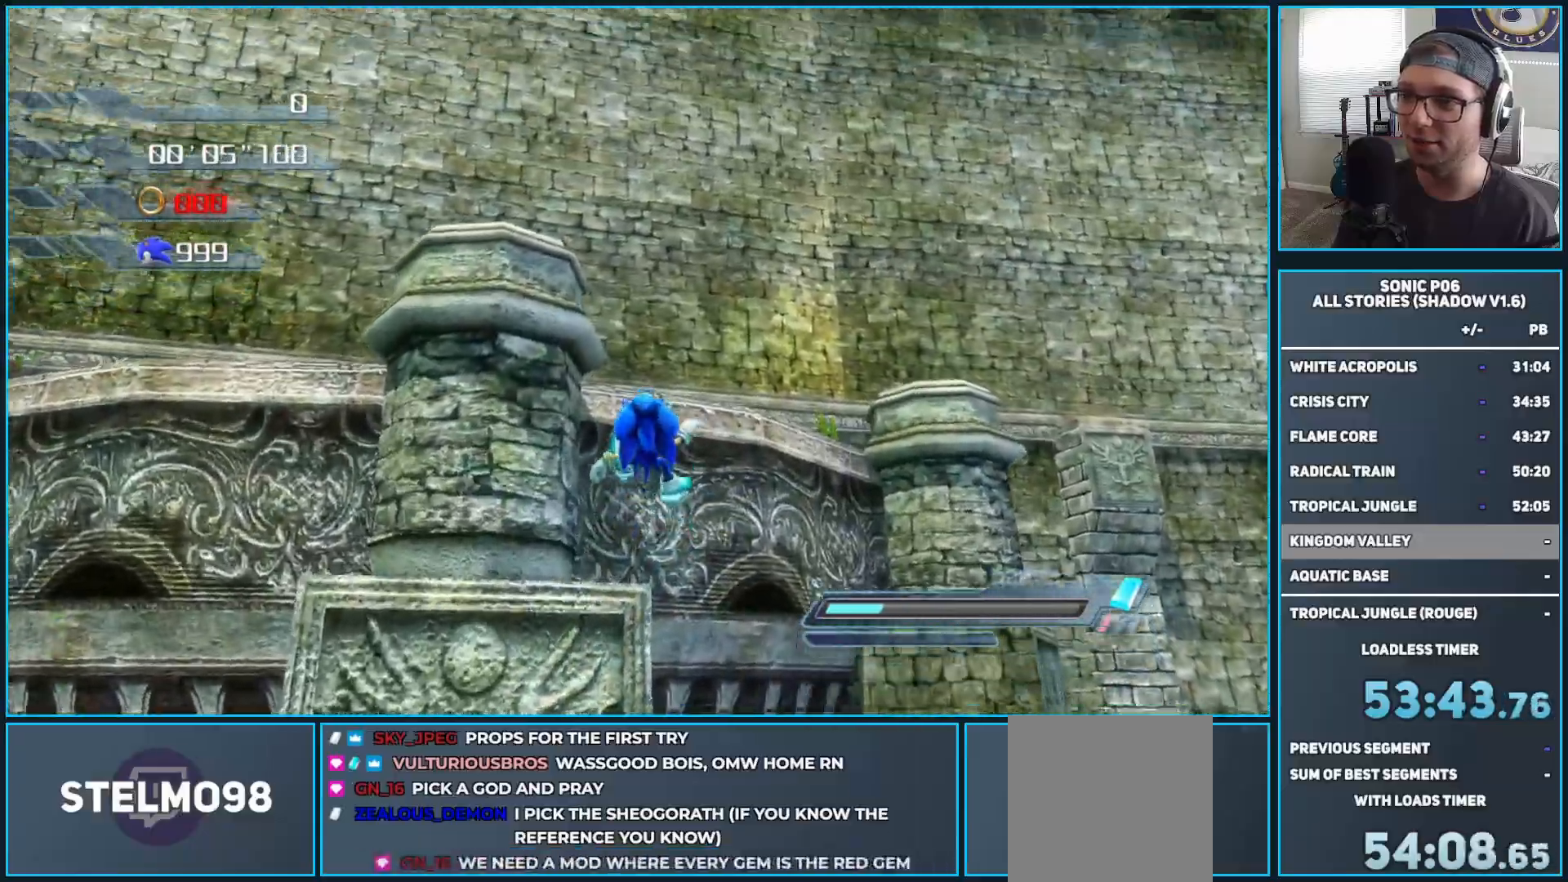
{"buttons": ["A"], "left_stick": "up-left", "right_stick": "center", "events": [[117, "A", "down"], [350, "left_stick", "up-left"]]}
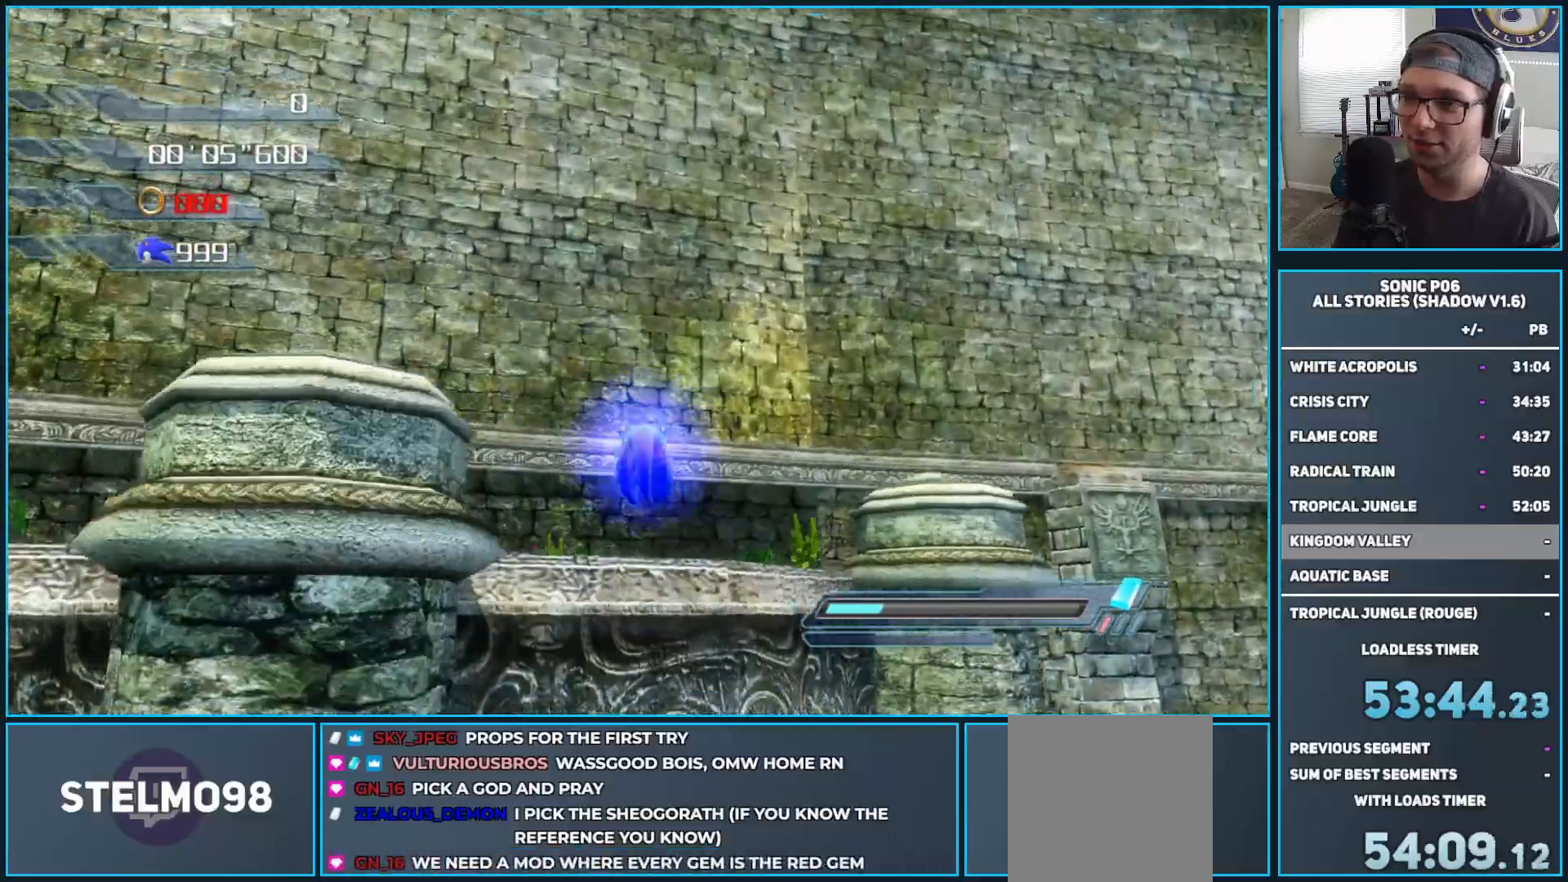
{"buttons": [], "left_stick": "up-left", "right_stick": "down-left", "events": [[100, "A", "up"], [267, "right_stick", "down-left"]]}
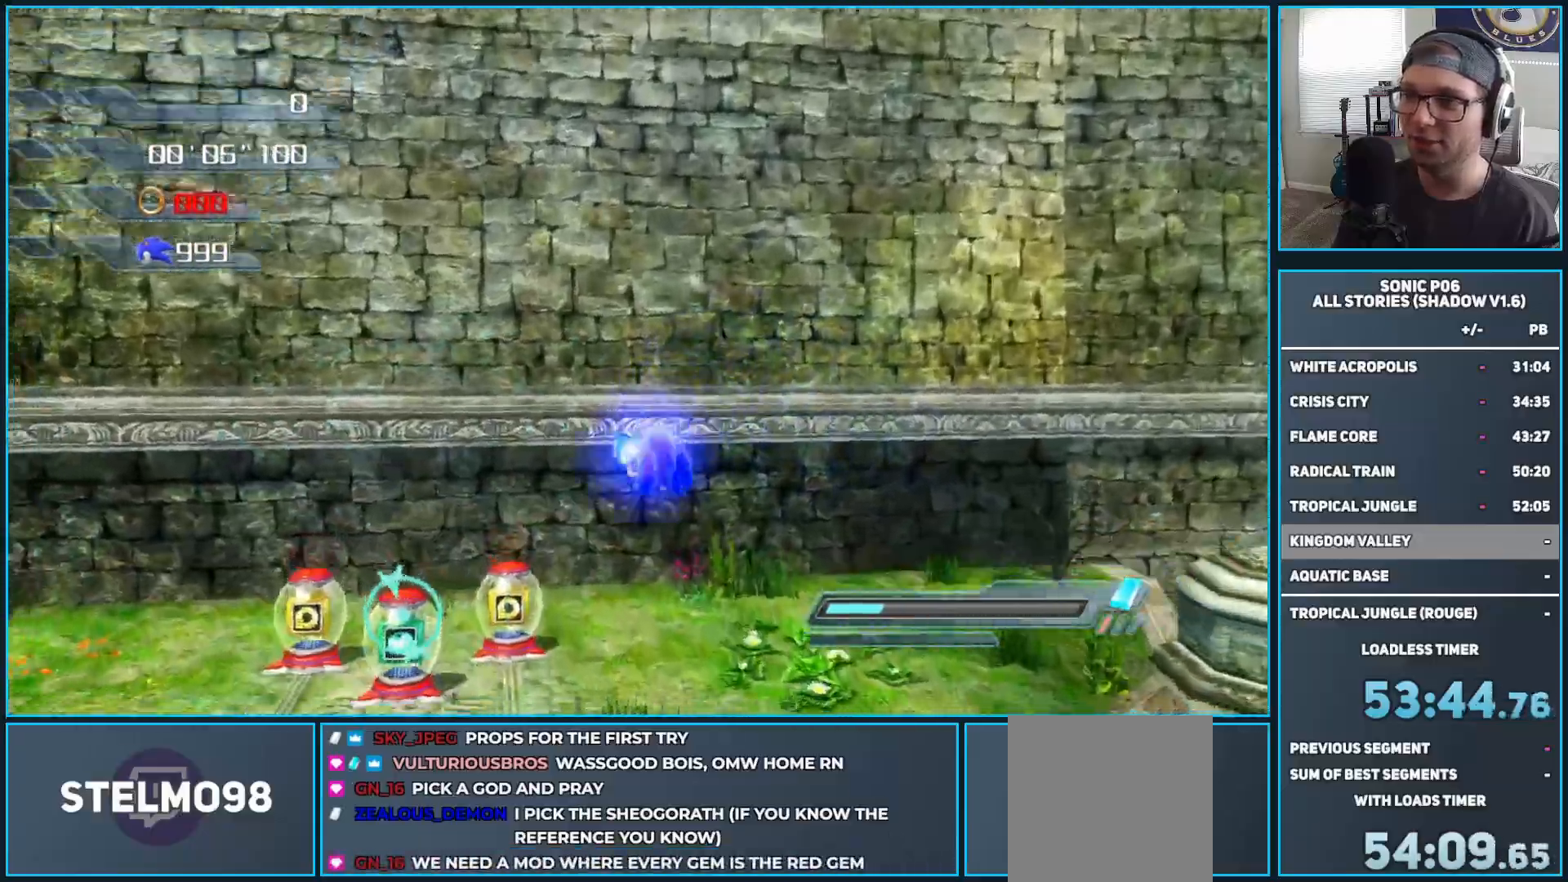
{"buttons": [], "left_stick": "up-right", "right_stick": "down-right", "events": [[333, "left_stick", "up-right"], [483, "right_stick", "down-right"]]}
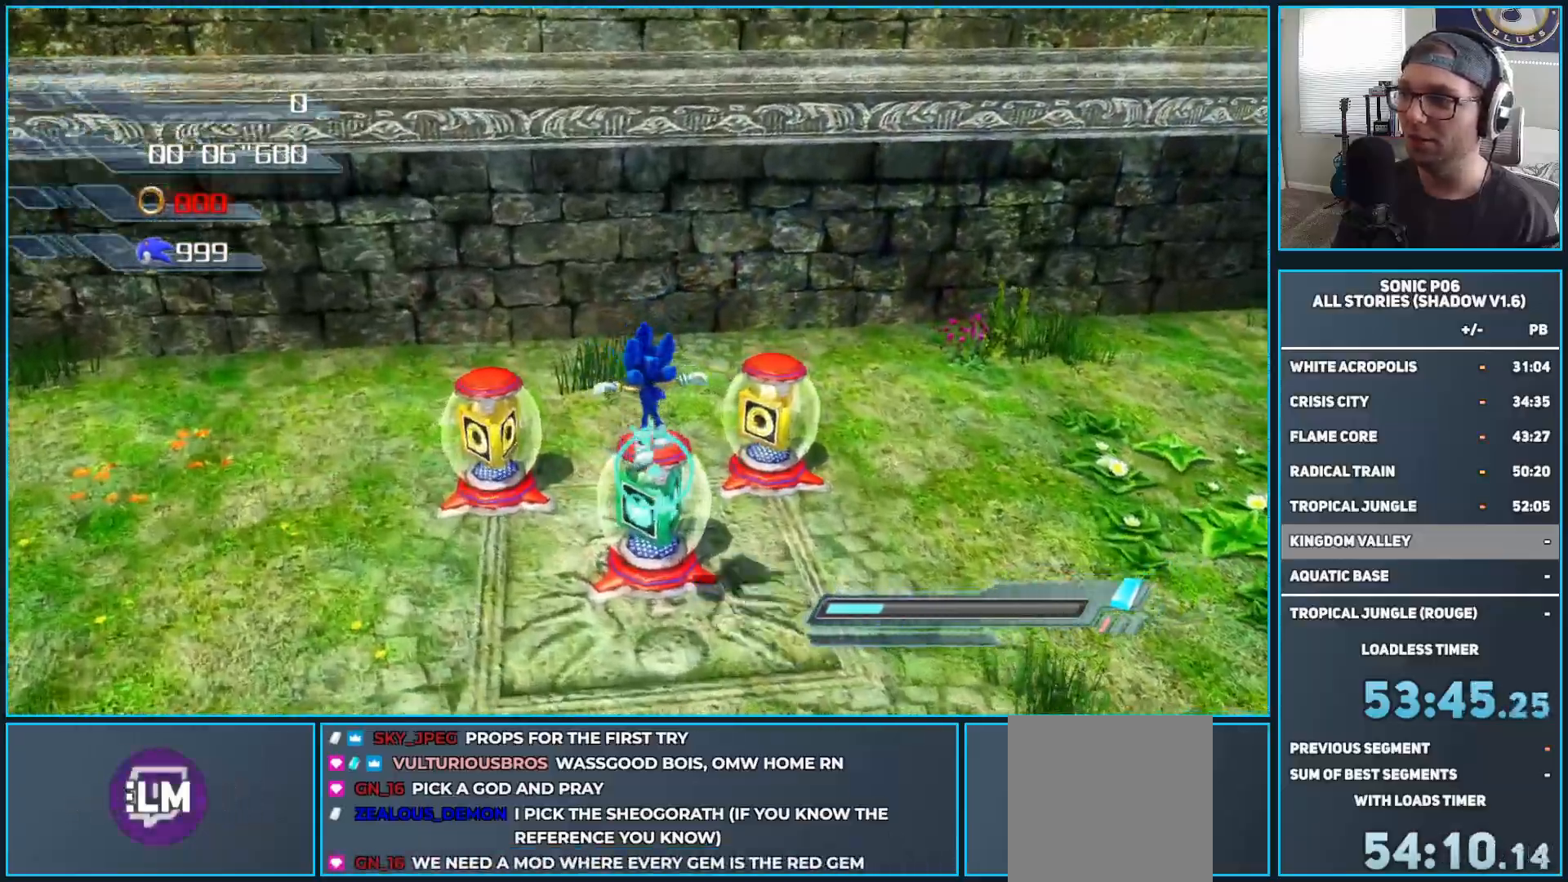
{"buttons": [], "left_stick": "up-right", "right_stick": "center", "events": [[33, "left_stick", "down-right"], [233, "left_stick", "right"], [233, "right_stick", "right"], [433, "left_stick", "up-right"], [500, "right_stick", "center"]]}
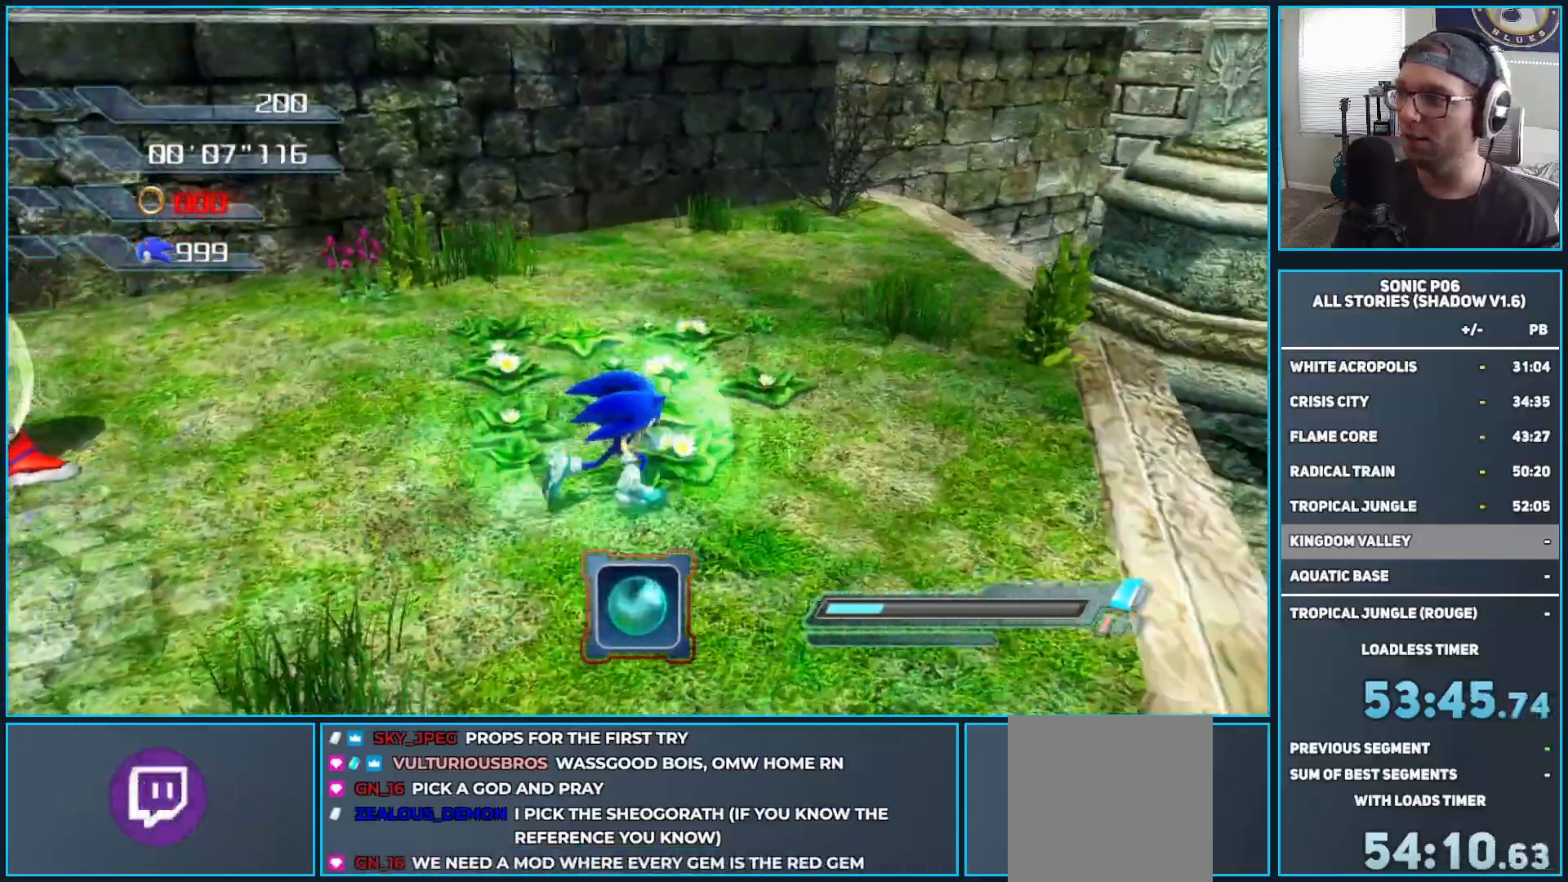
{"buttons": [], "left_stick": "up-right", "right_stick": "center", "events": [[17, "left_stick", "center"], [67, "right_stick", "left"], [217, "left_stick", "right"], [300, "right_stick", "right"], [333, "left_stick", "center"], [417, "left_stick", "up-right"], [483, "right_stick", "center"]]}
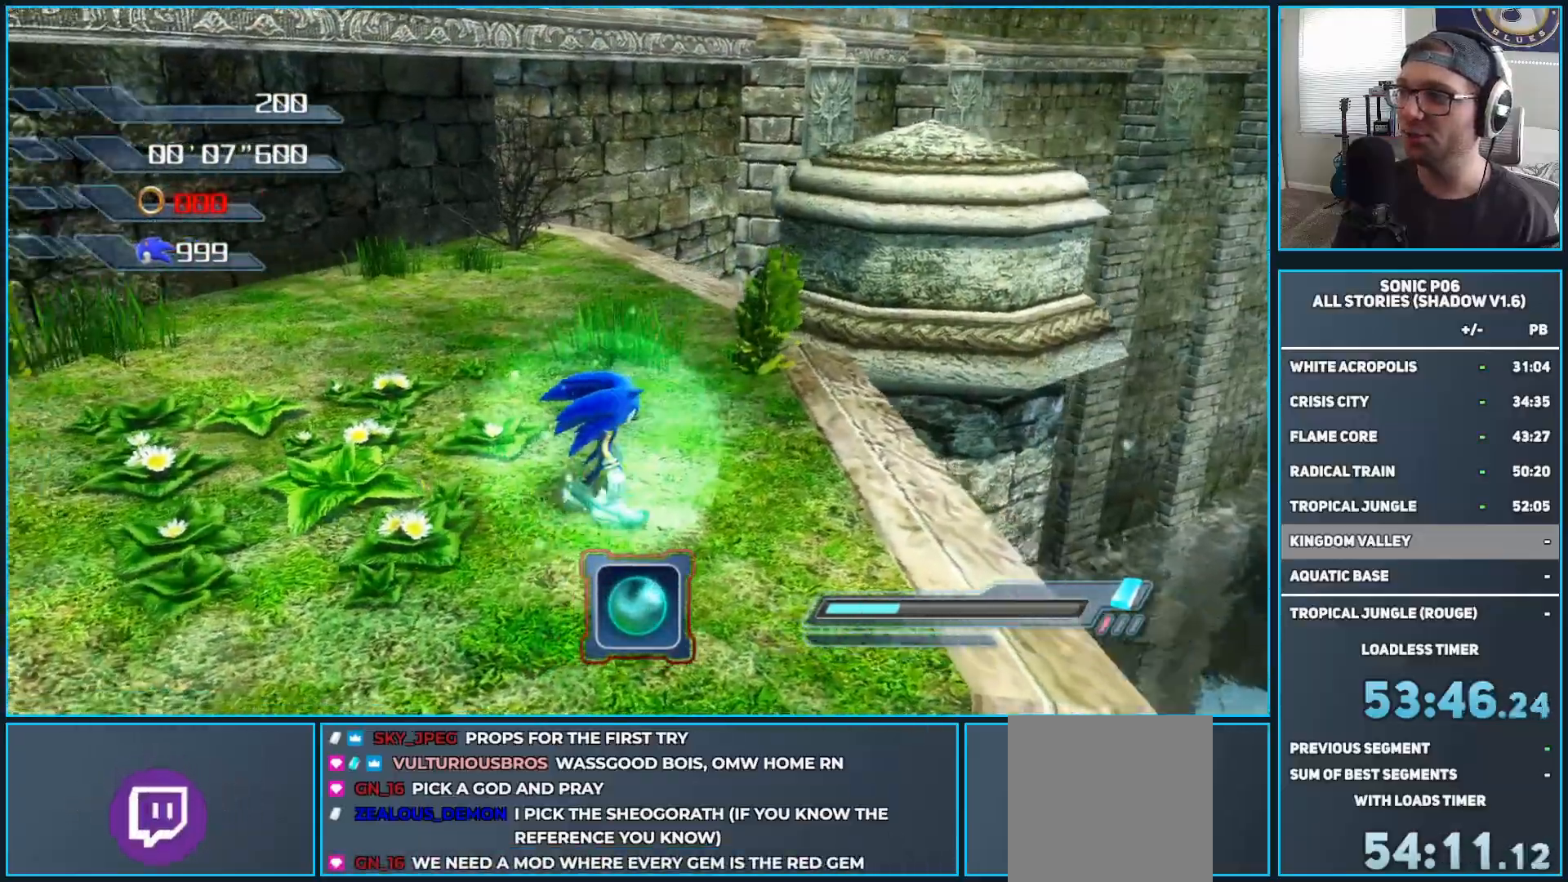
{"buttons": [], "left_stick": "up", "right_stick": "center", "events": [[33, "right_stick", "left"], [167, "left_stick", "center"], [333, "right_stick", "center"], [350, "left_stick", "up"]]}
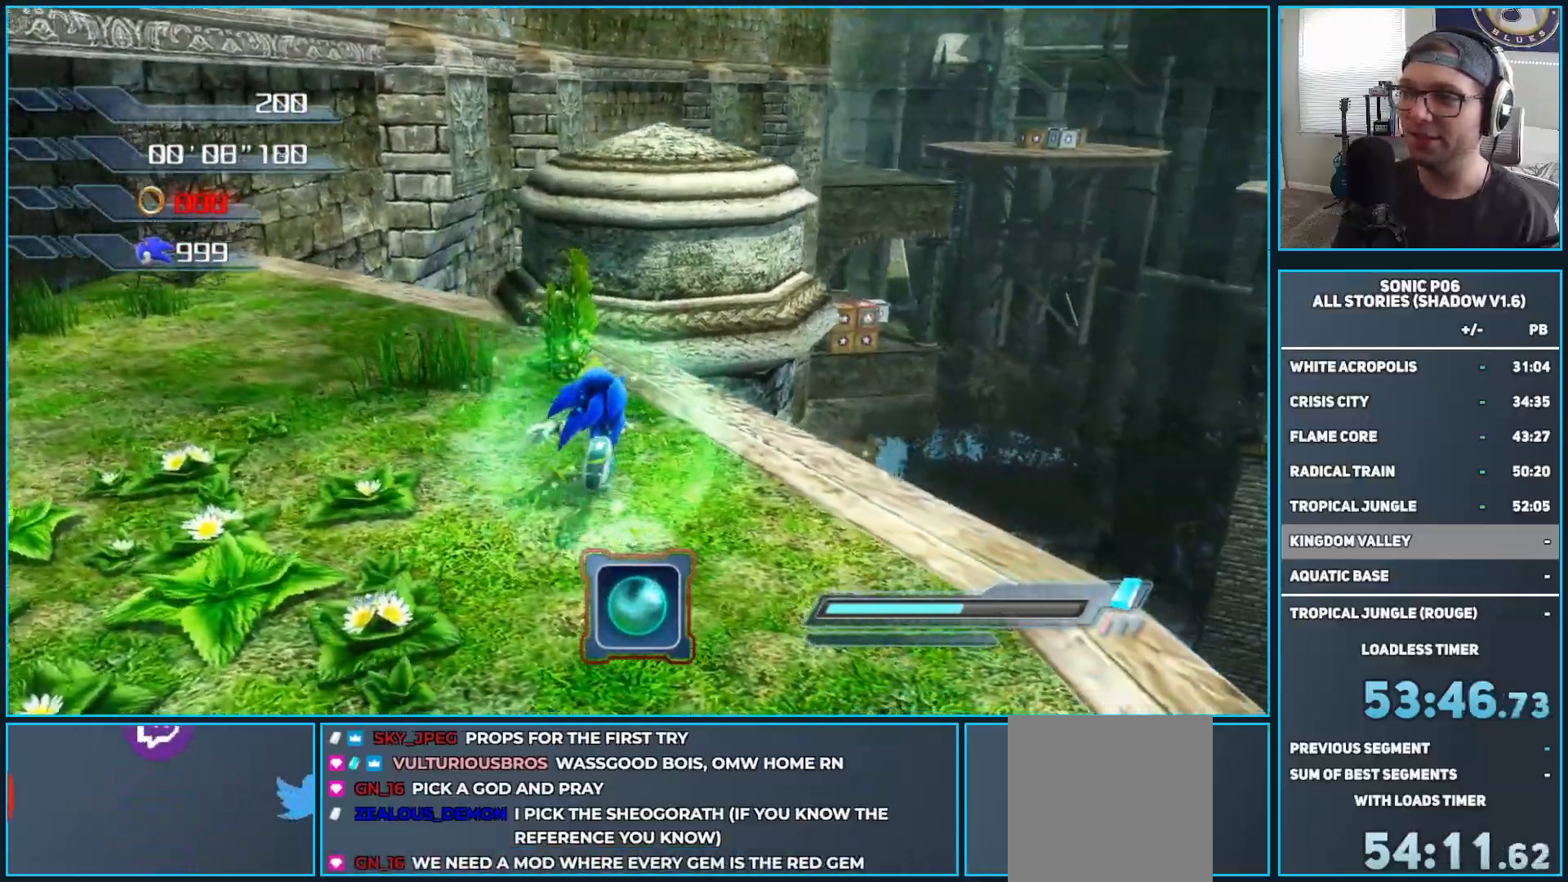
{"buttons": ["A"], "left_stick": "up", "right_stick": "center", "events": [[283, "A", "down"]]}
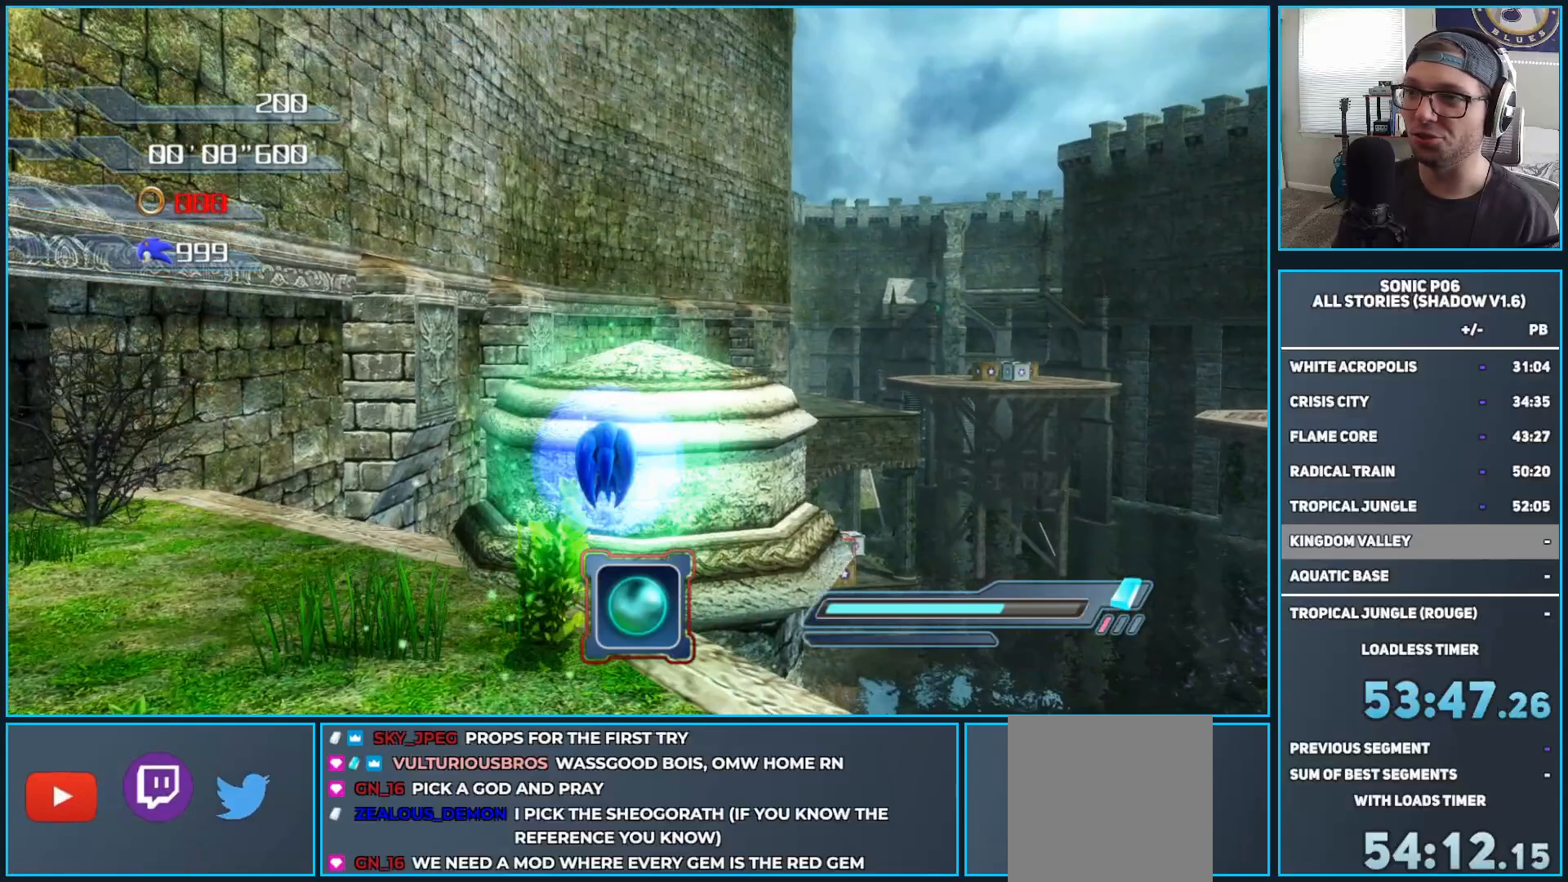
{"buttons": [], "left_stick": "center", "right_stick": "center", "events": [[167, "A", "up"], [350, "left_stick", "center"]]}
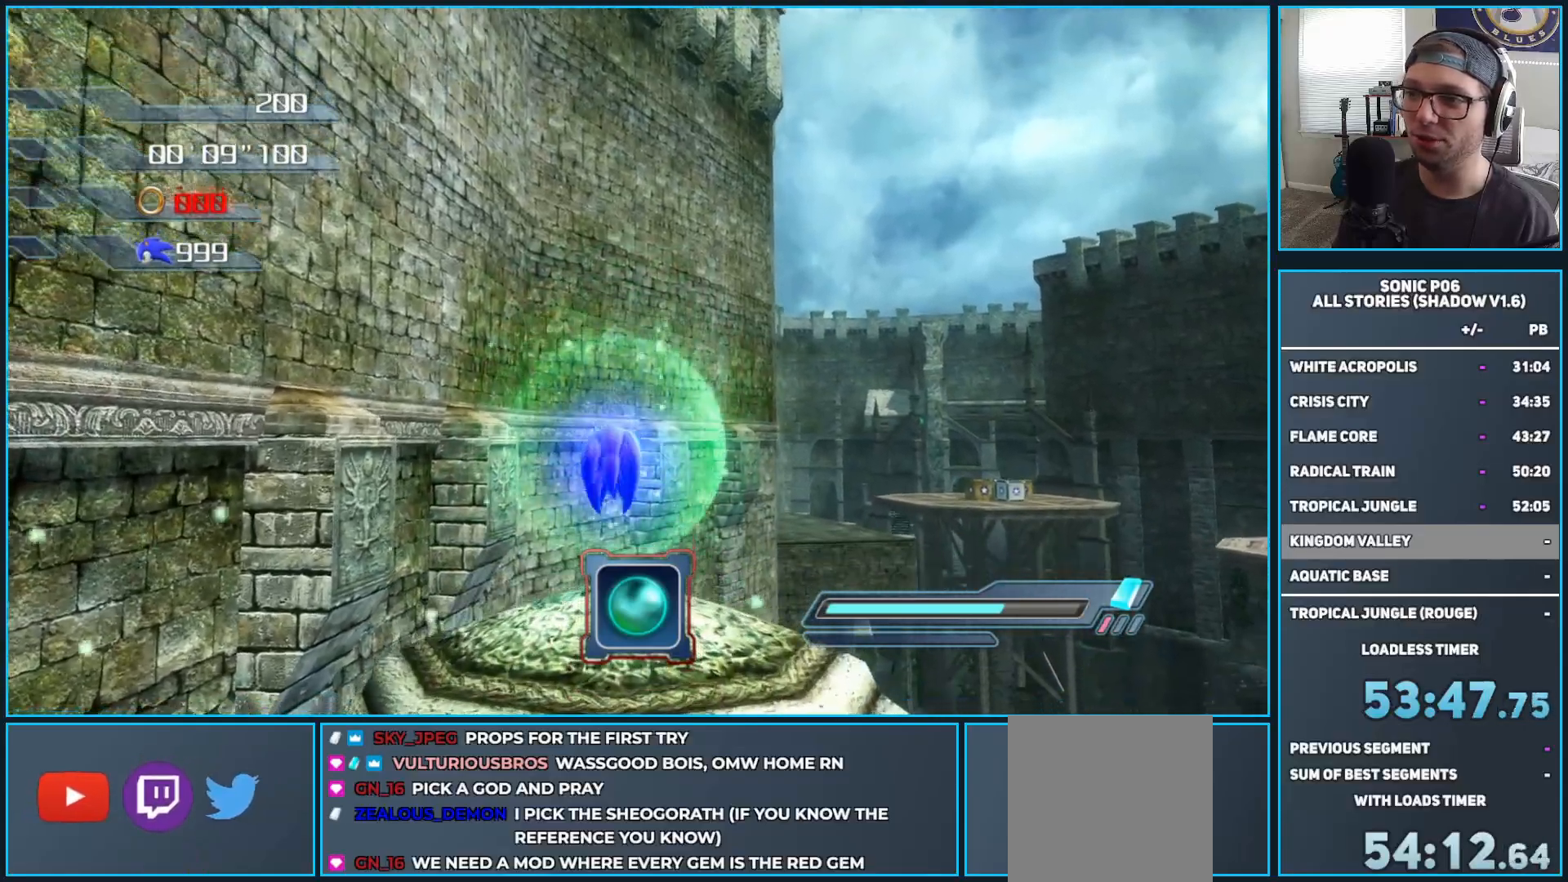
{"buttons": [], "left_stick": "center", "right_stick": "center", "events": [[183, "left_stick", "down"], [350, "left_stick", "center"]]}
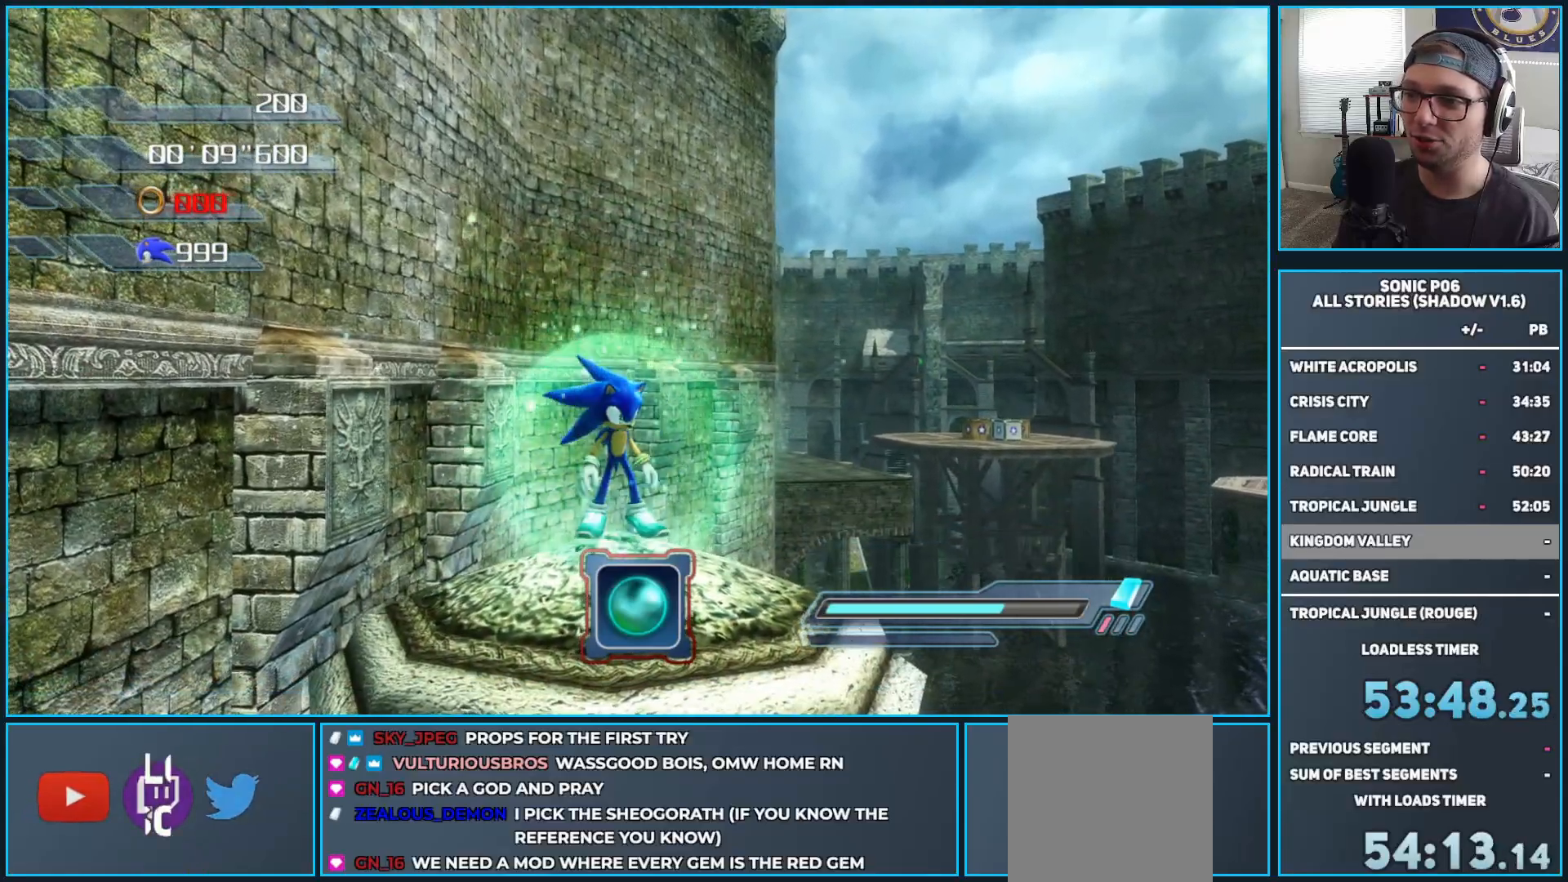
{"buttons": [], "left_stick": "up", "right_stick": "center", "events": [[33, "left_stick", "down"], [200, "left_stick", "center"], [200, "right_stick", "down"], [350, "left_stick", "up"], [350, "right_stick", "center"]]}
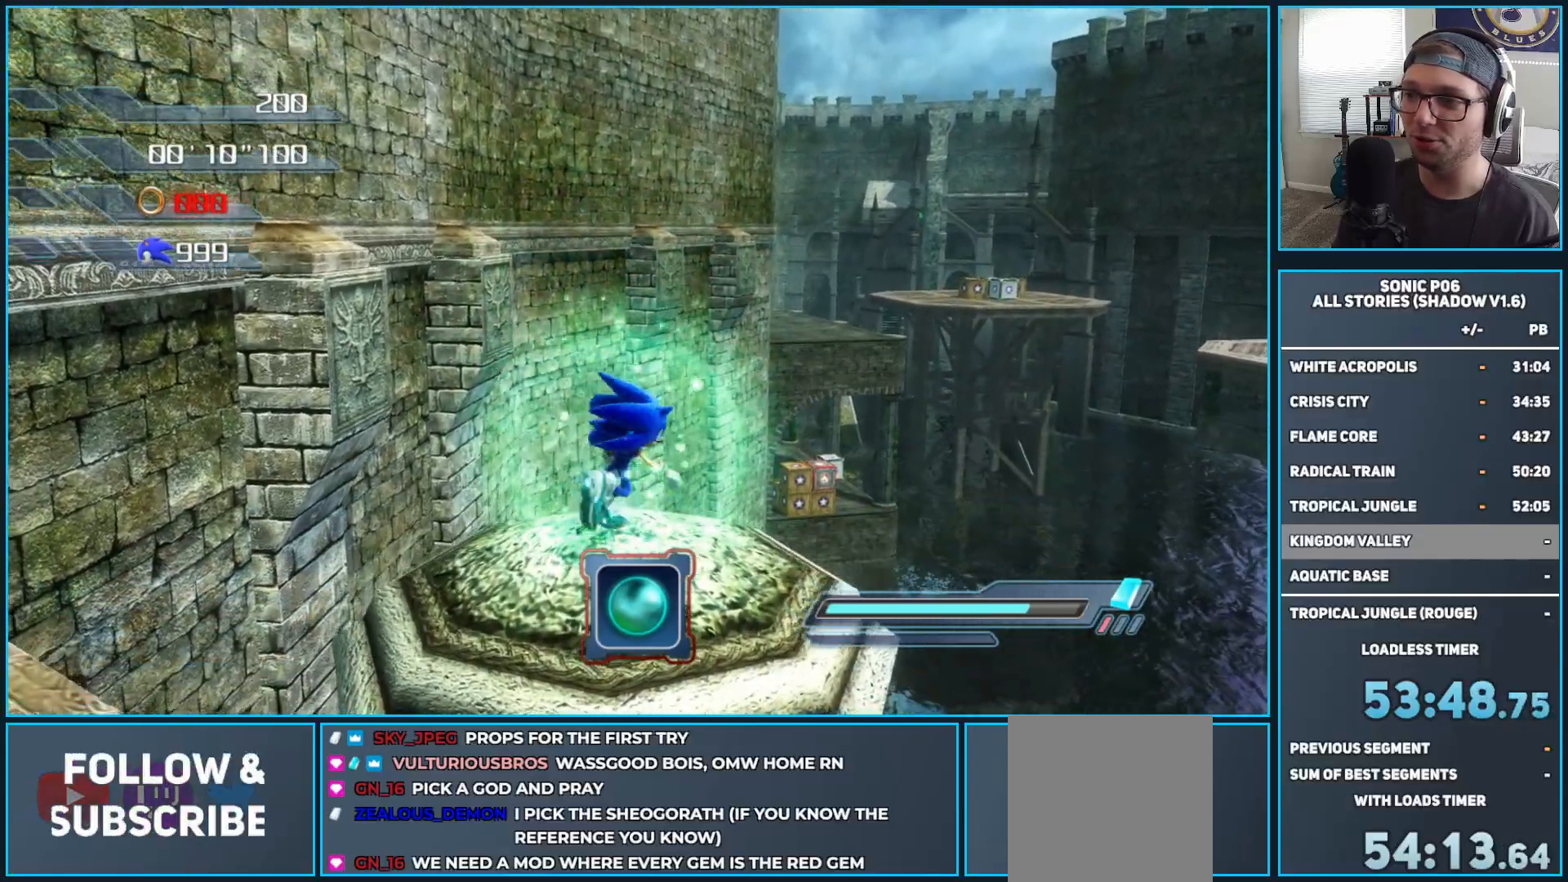
{"buttons": [], "left_stick": "center", "right_stick": "center", "events": [[50, "left_stick", "center"], [217, "left_stick", "up"], [383, "left_stick", "center"]]}
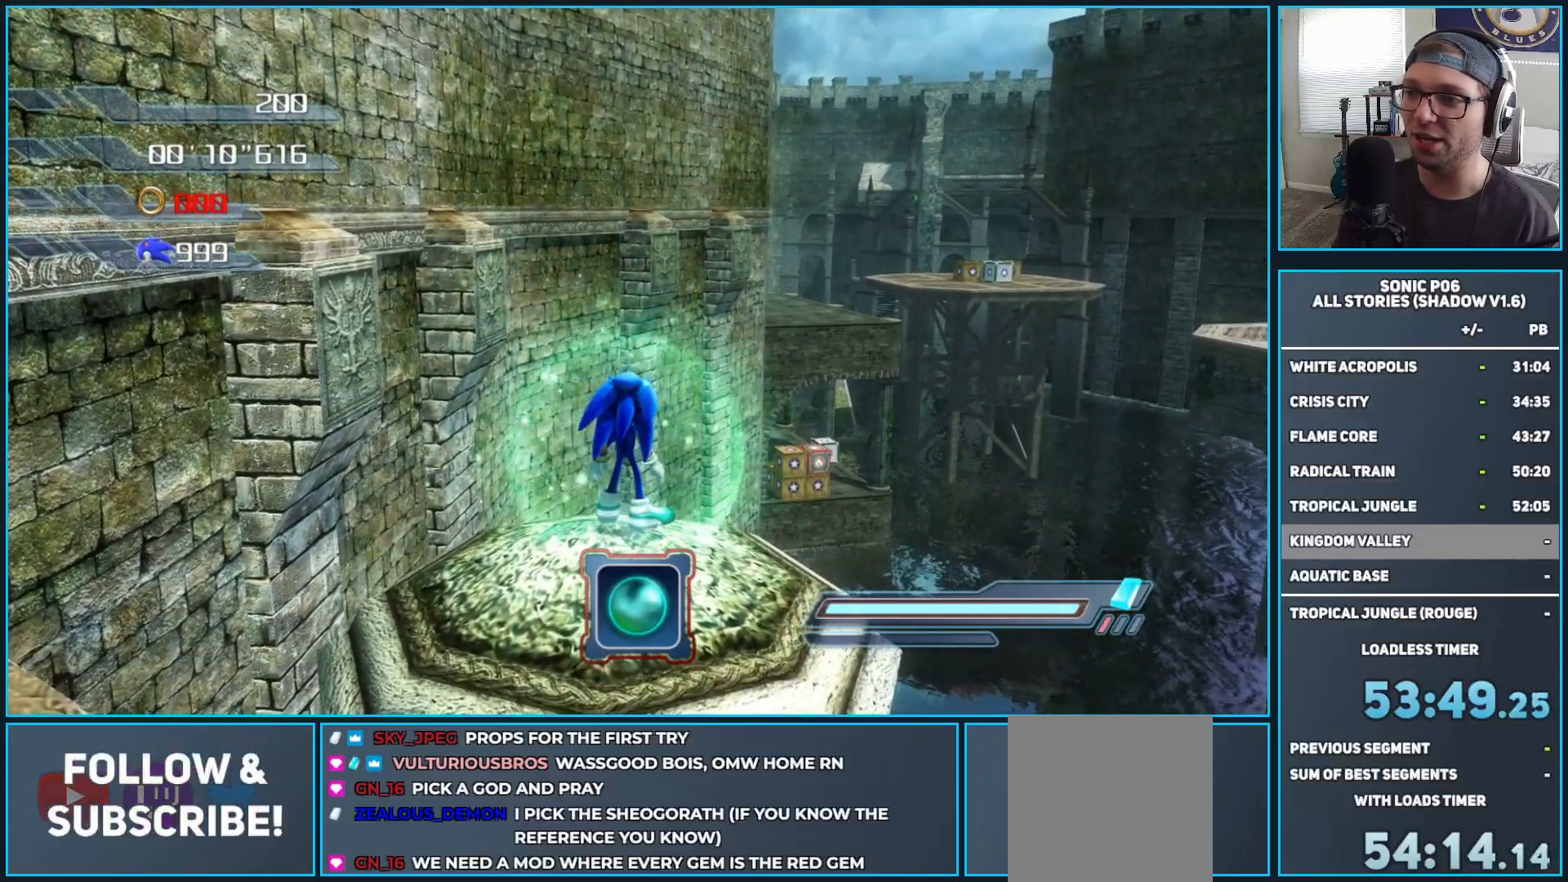
{"buttons": [], "left_stick": "down", "right_stick": "center", "events": [[300, "left_stick", "down"]]}
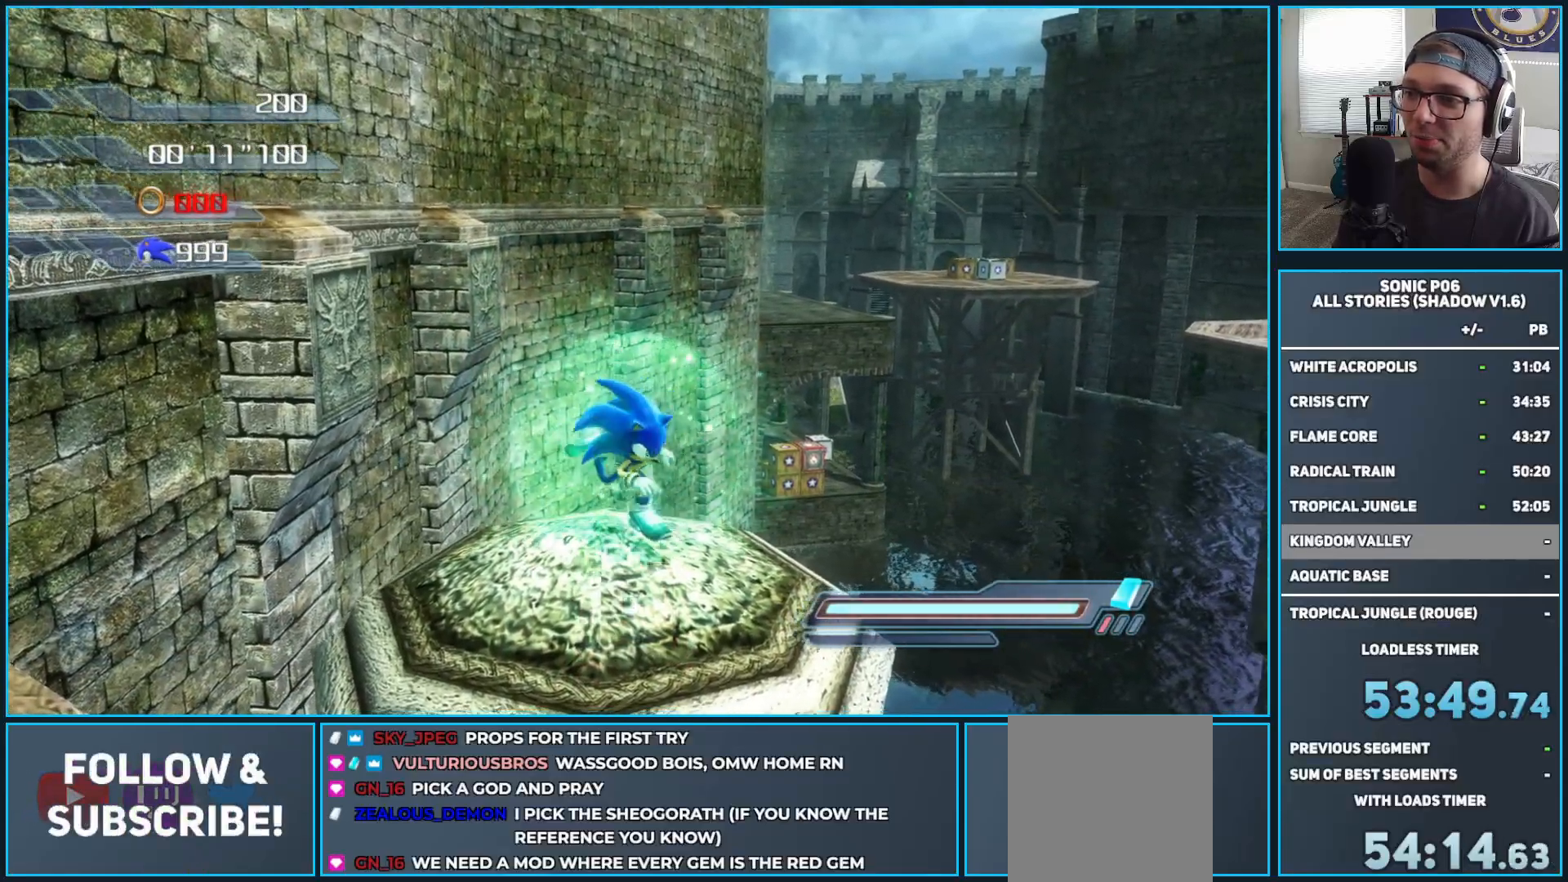
{"buttons": [], "left_stick": "center", "right_stick": "center", "events": [[117, "left_stick", "center"], [267, "left_stick", "down"], [500, "left_stick", "center"]]}
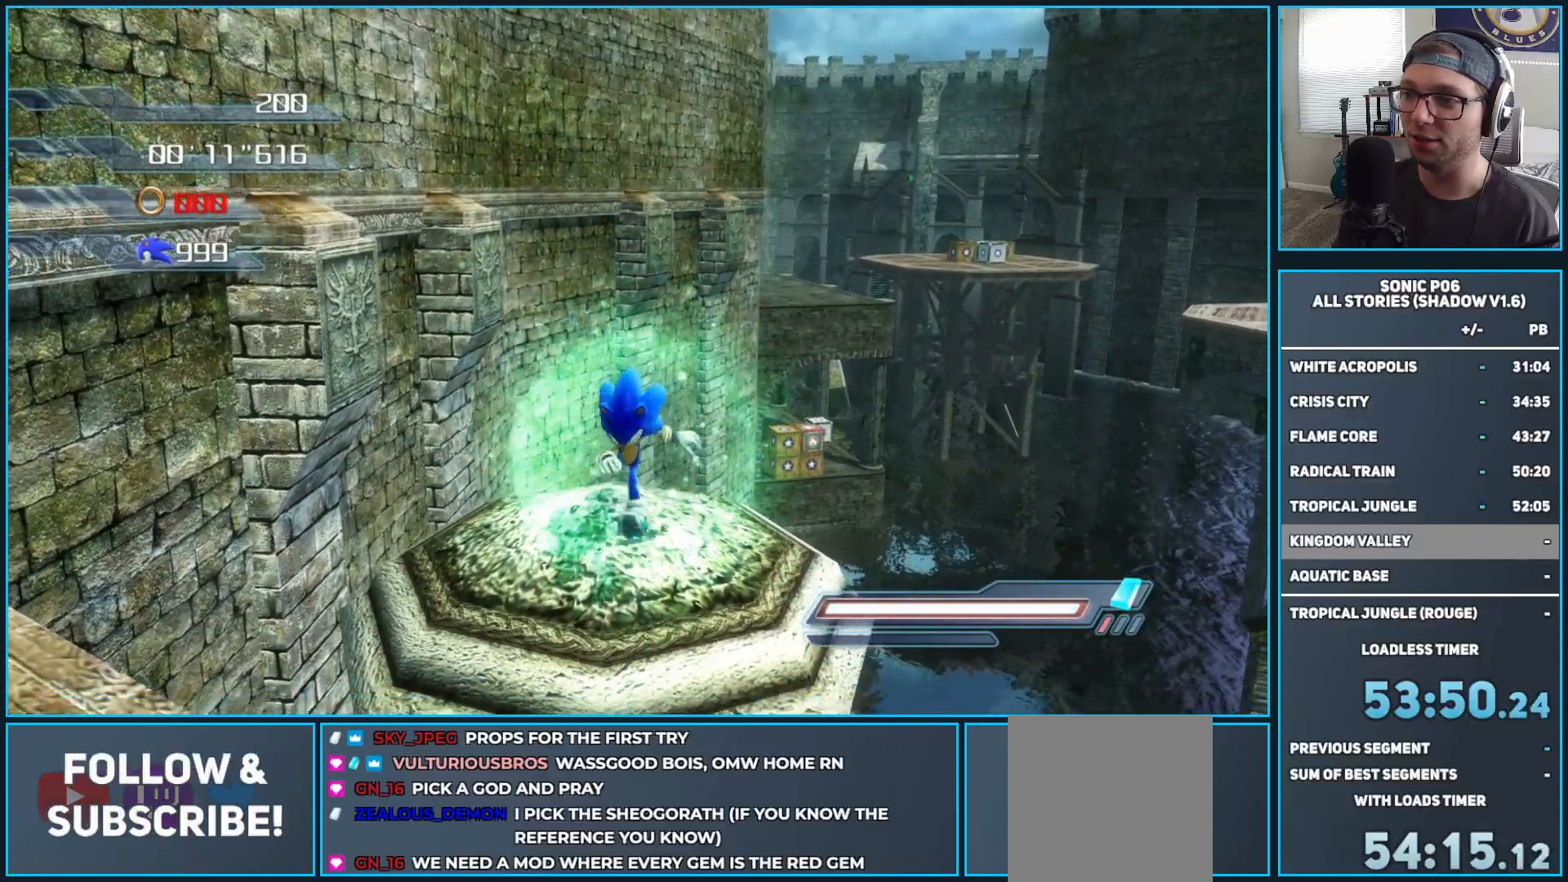
{"buttons": [], "left_stick": "center", "right_stick": "center", "events": [[250, "left_stick", "down"], [417, "left_stick", "center"]]}
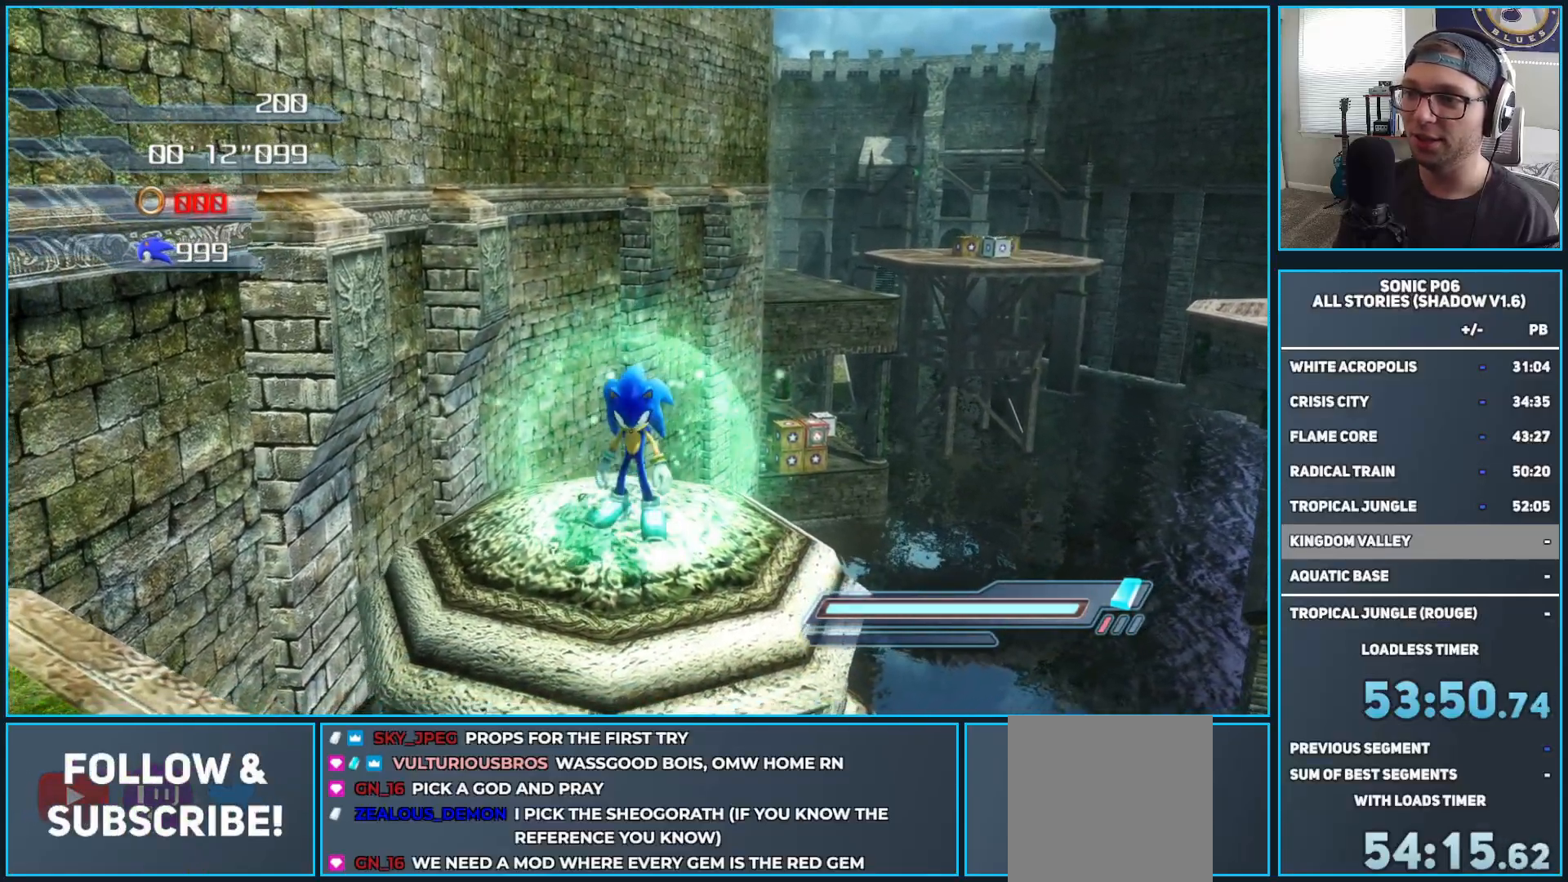
{"buttons": [], "left_stick": "center", "right_stick": "center", "events": [[183, "left_stick", "up"], [300, "left_stick", "center"]]}
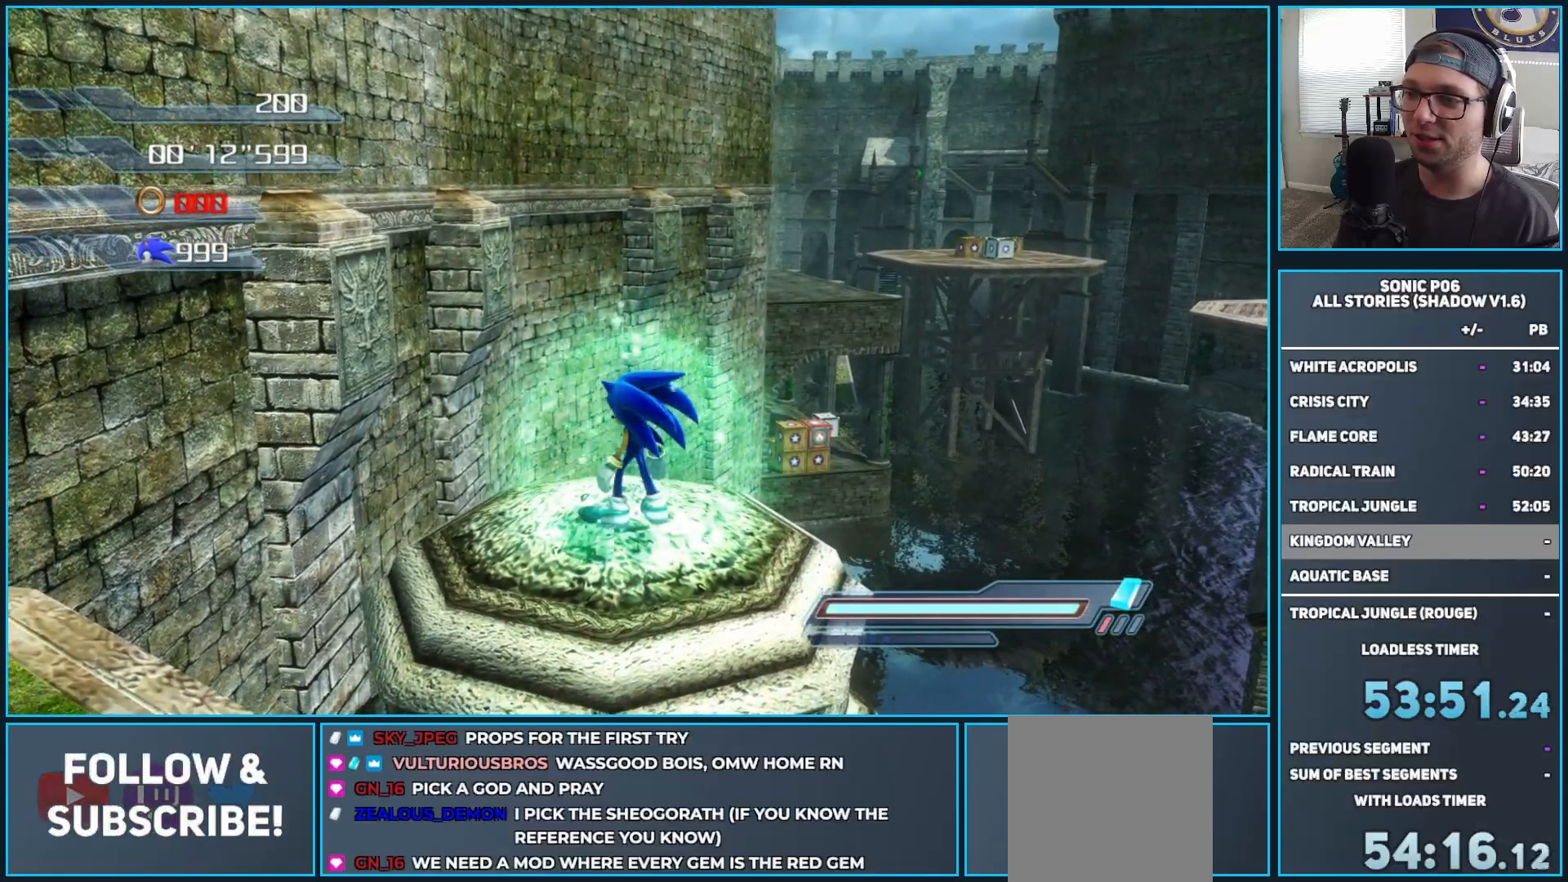
{"buttons": ["R2"], "left_stick": "up", "right_stick": "center", "events": [[150, "left_stick", "up-right"], [217, "left_stick", "center"], [250, "R2", "down"], [333, "left_stick", "up"]]}
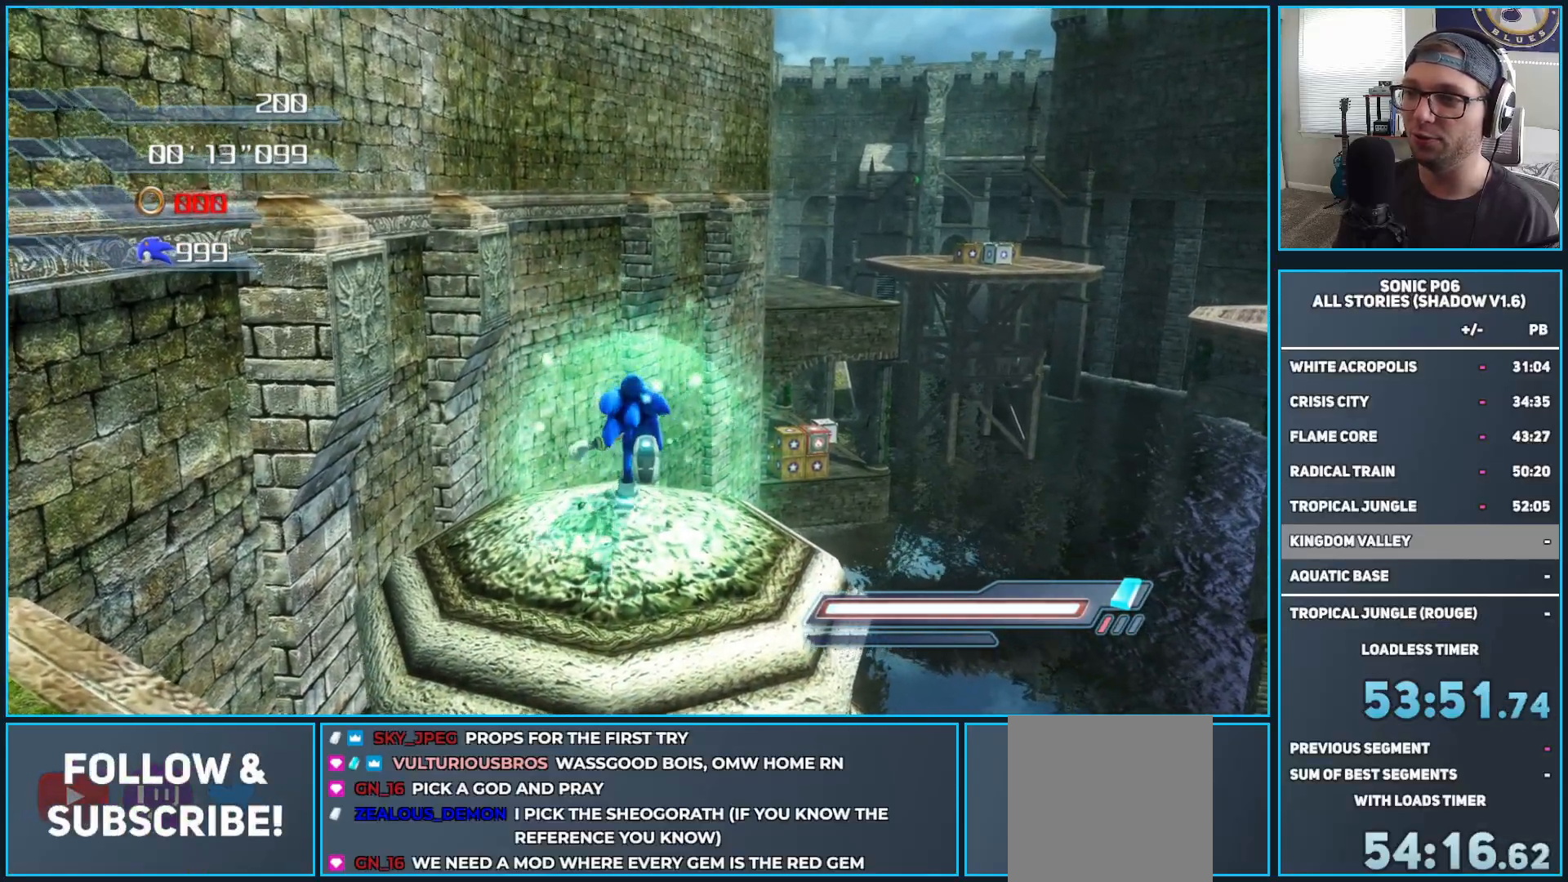
{"buttons": ["R2"], "left_stick": "up", "right_stick": "center", "events": []}
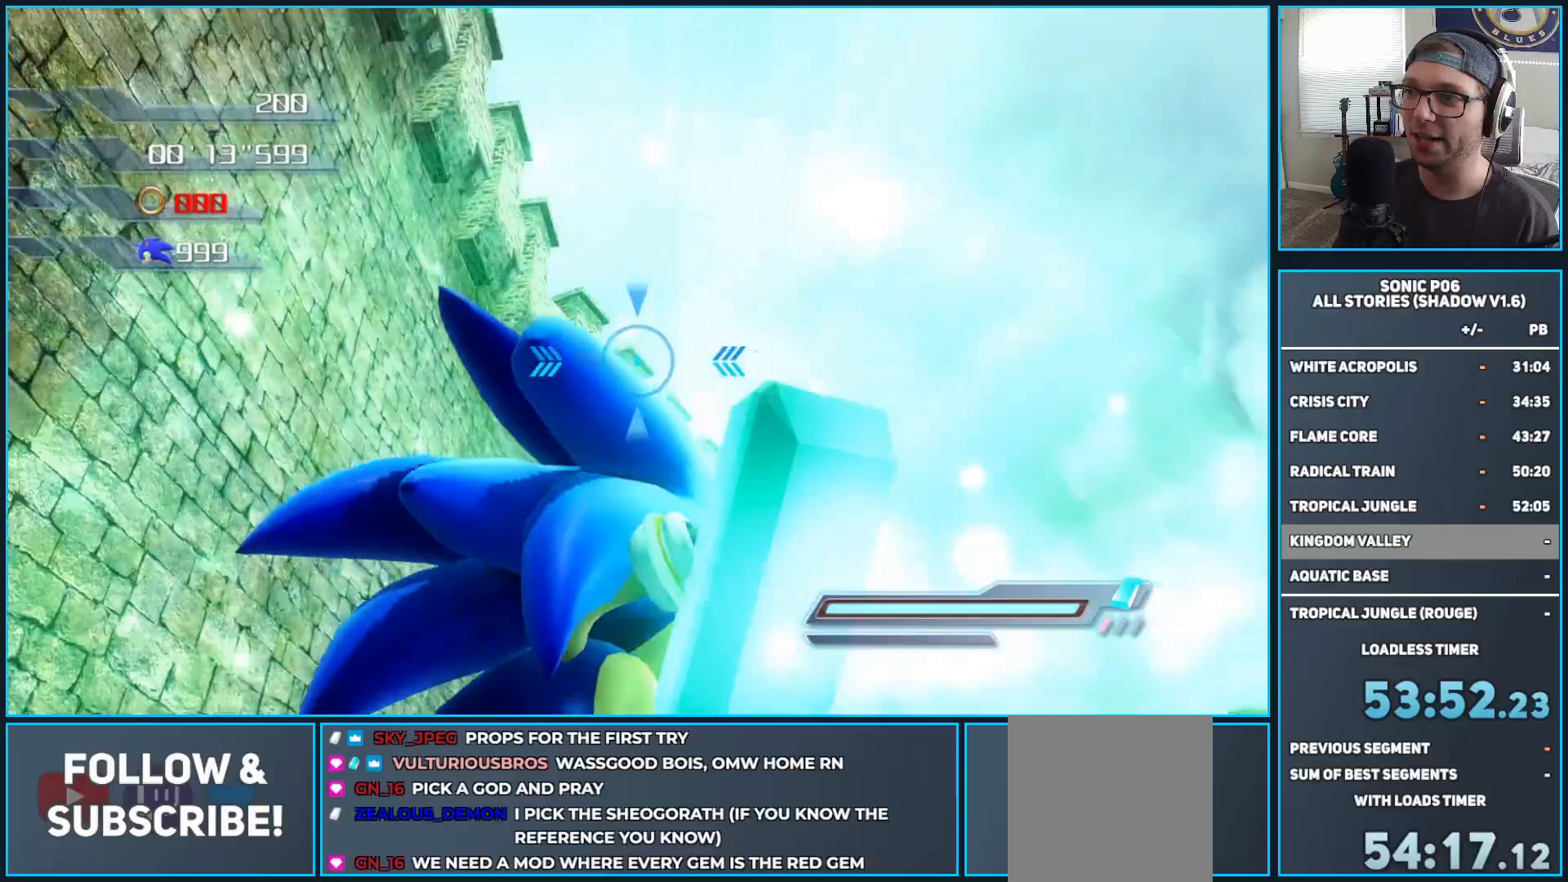
{"buttons": ["R2"], "left_stick": "center", "right_stick": "center", "events": [[17, "left_stick", "center"], [67, "left_stick", "down"], [417, "left_stick", "center"]]}
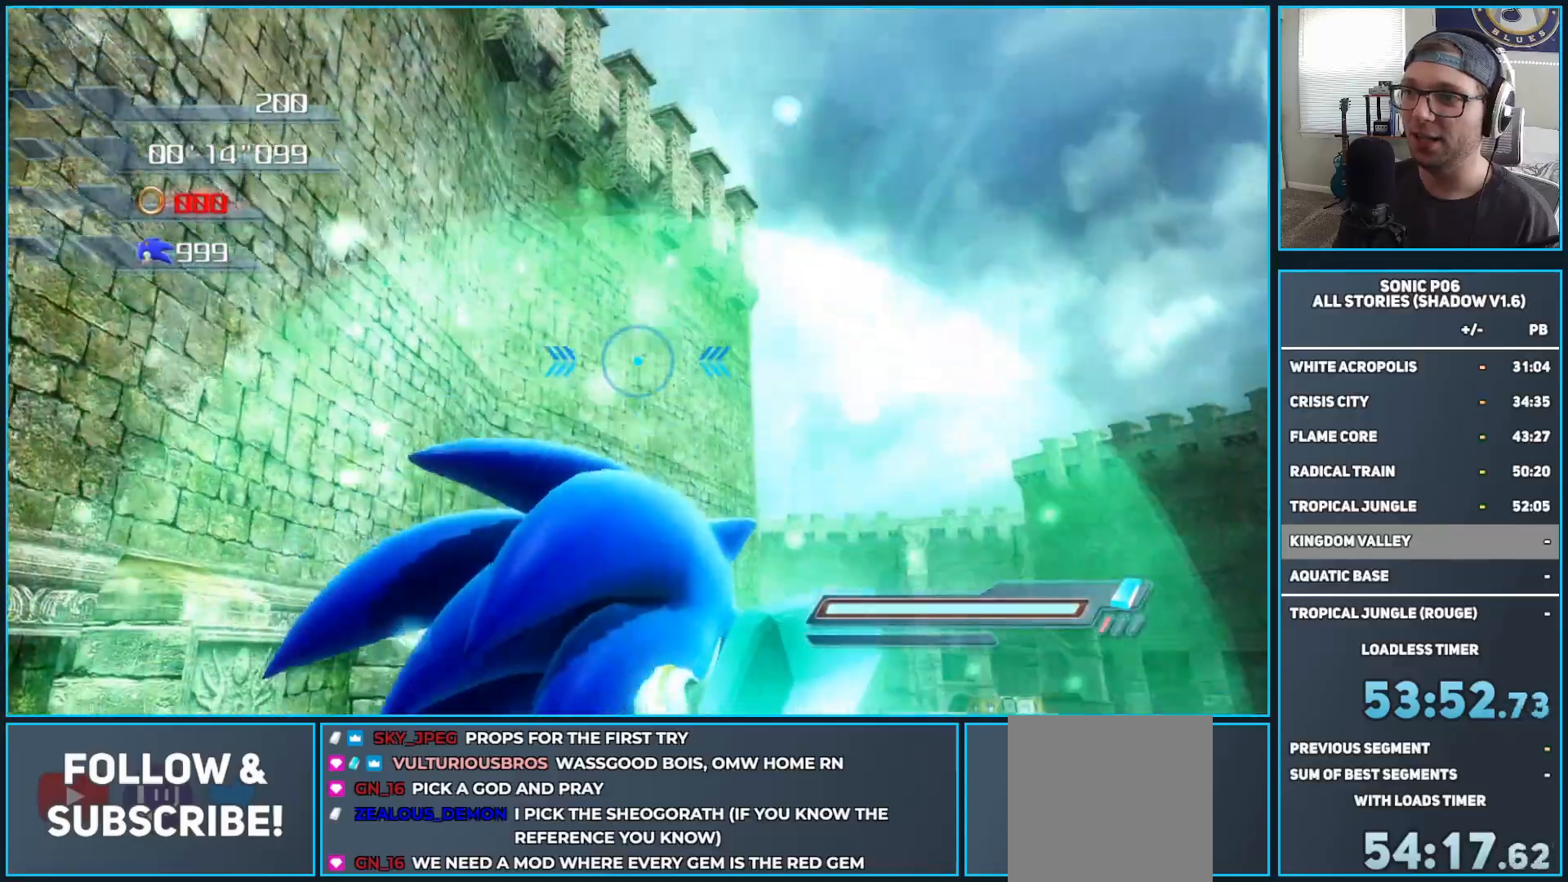
{"buttons": ["R2"], "left_stick": "center", "right_stick": "center", "events": [[183, "left_stick", "up"], [367, "left_stick", "center"]]}
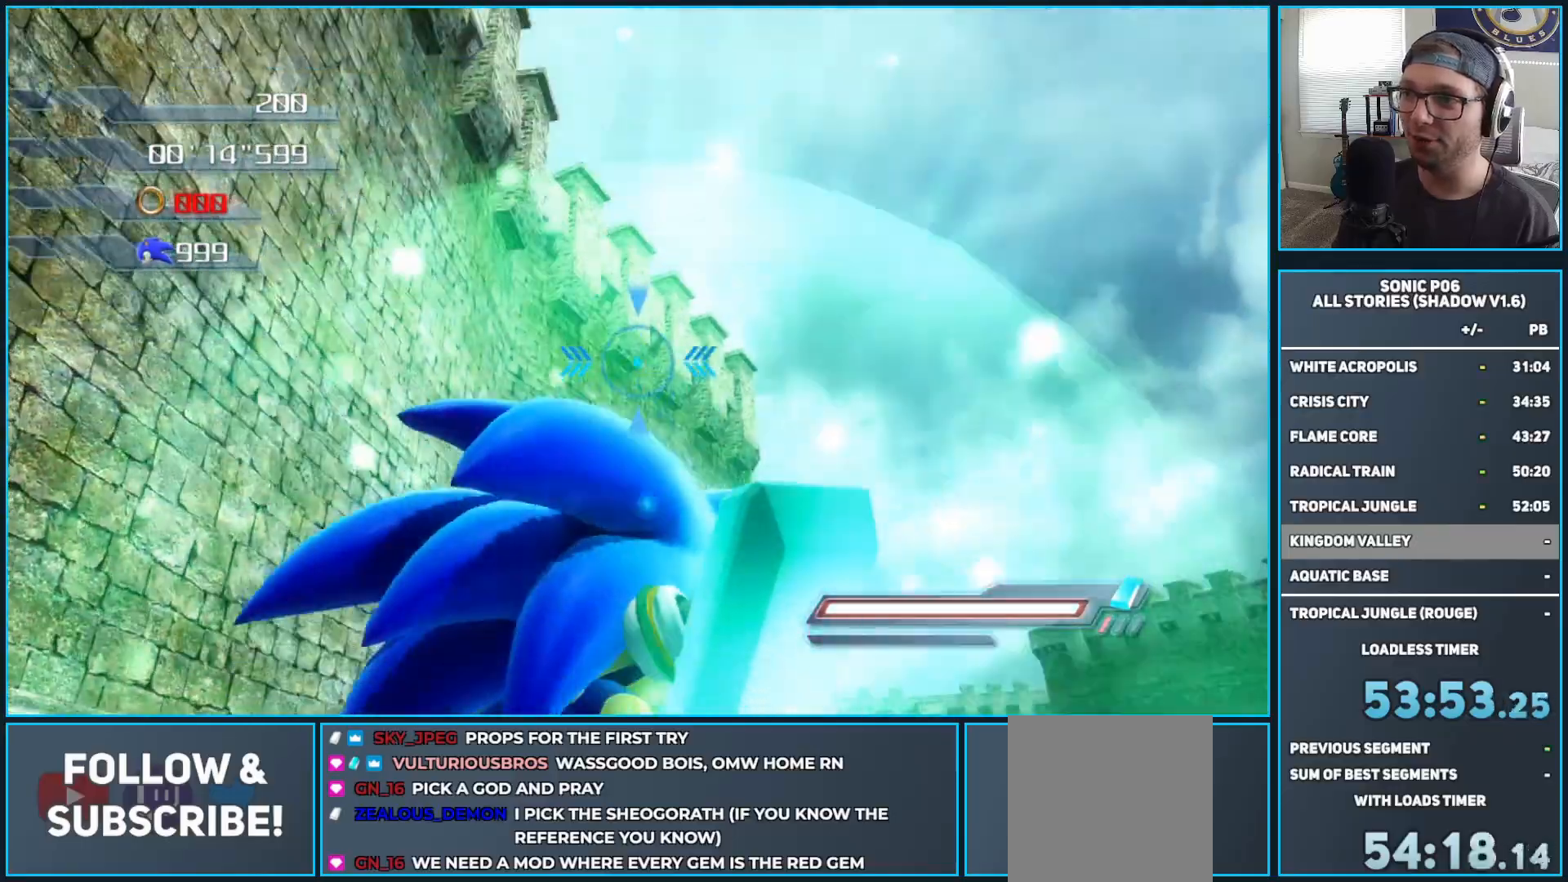
{"buttons": ["R2"], "left_stick": "up", "right_stick": "center", "events": [[133, "left_stick", "down"], [233, "left_stick", "center"], [500, "left_stick", "up"]]}
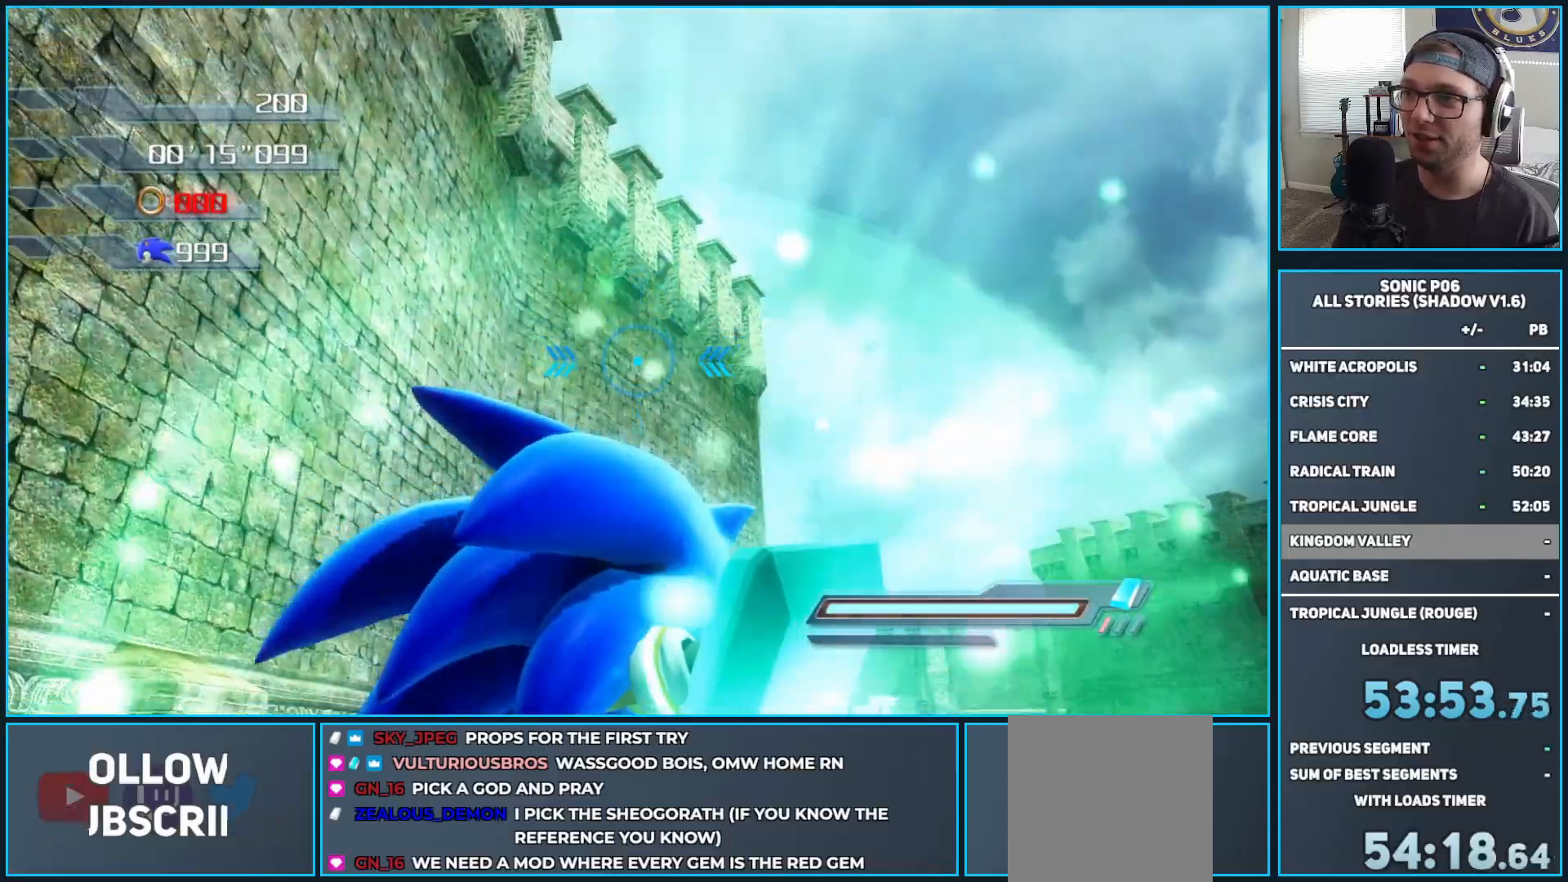
{"buttons": ["R2"], "left_stick": "center", "right_stick": "center", "events": [[133, "left_stick", "center"], [233, "left_stick", "down"], [400, "left_stick", "center"]]}
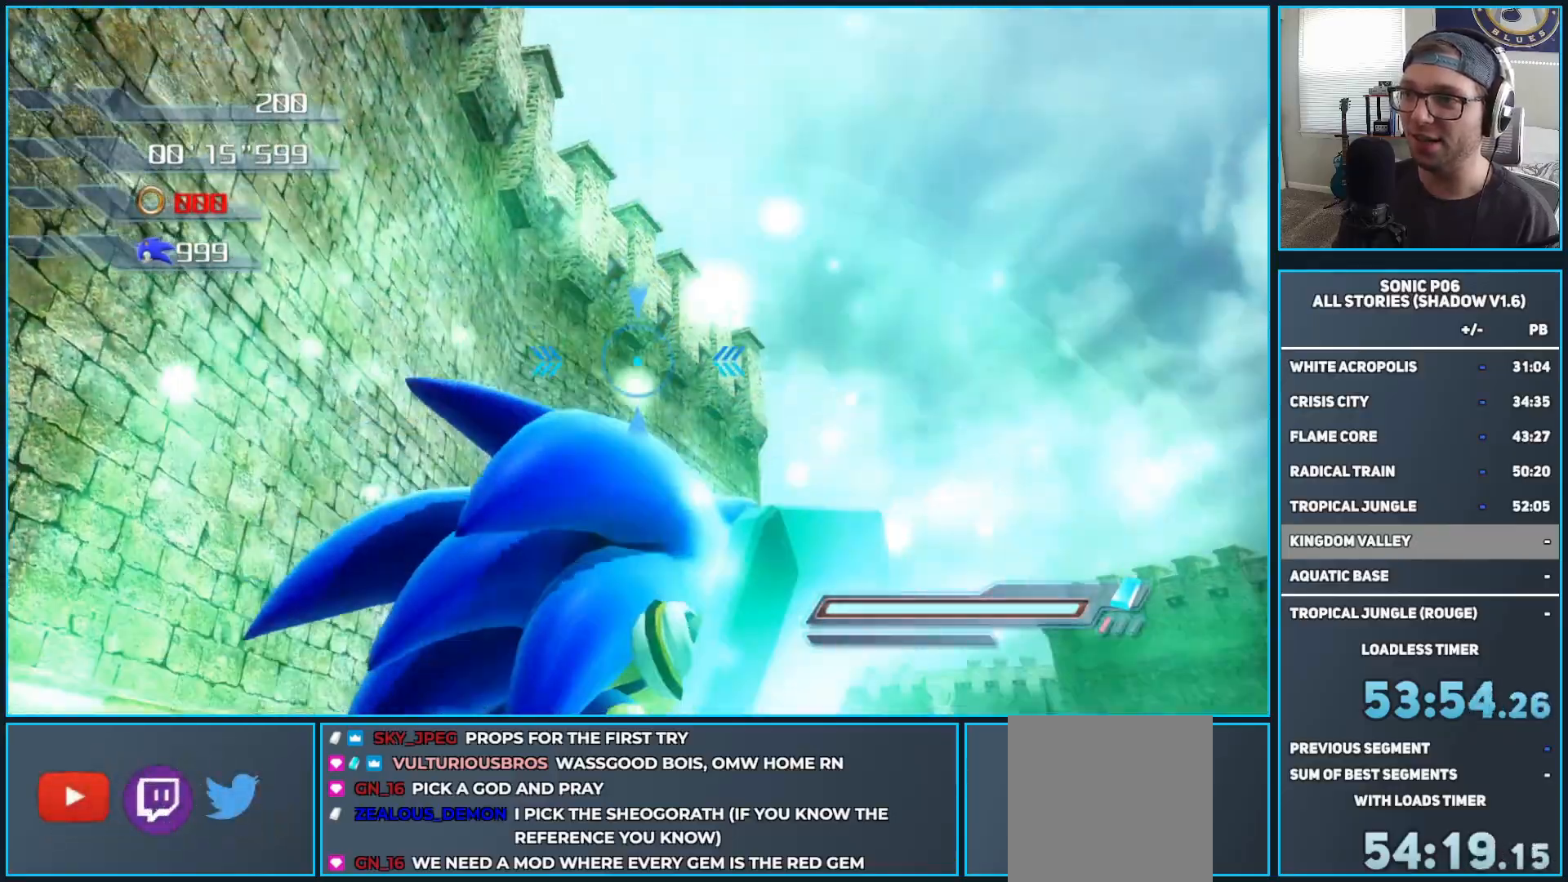
{"buttons": ["R2"], "left_stick": "up", "right_stick": "center", "events": [[133, "left_stick", "down-left"], [183, "left_stick", "center"], [383, "left_stick", "up"]]}
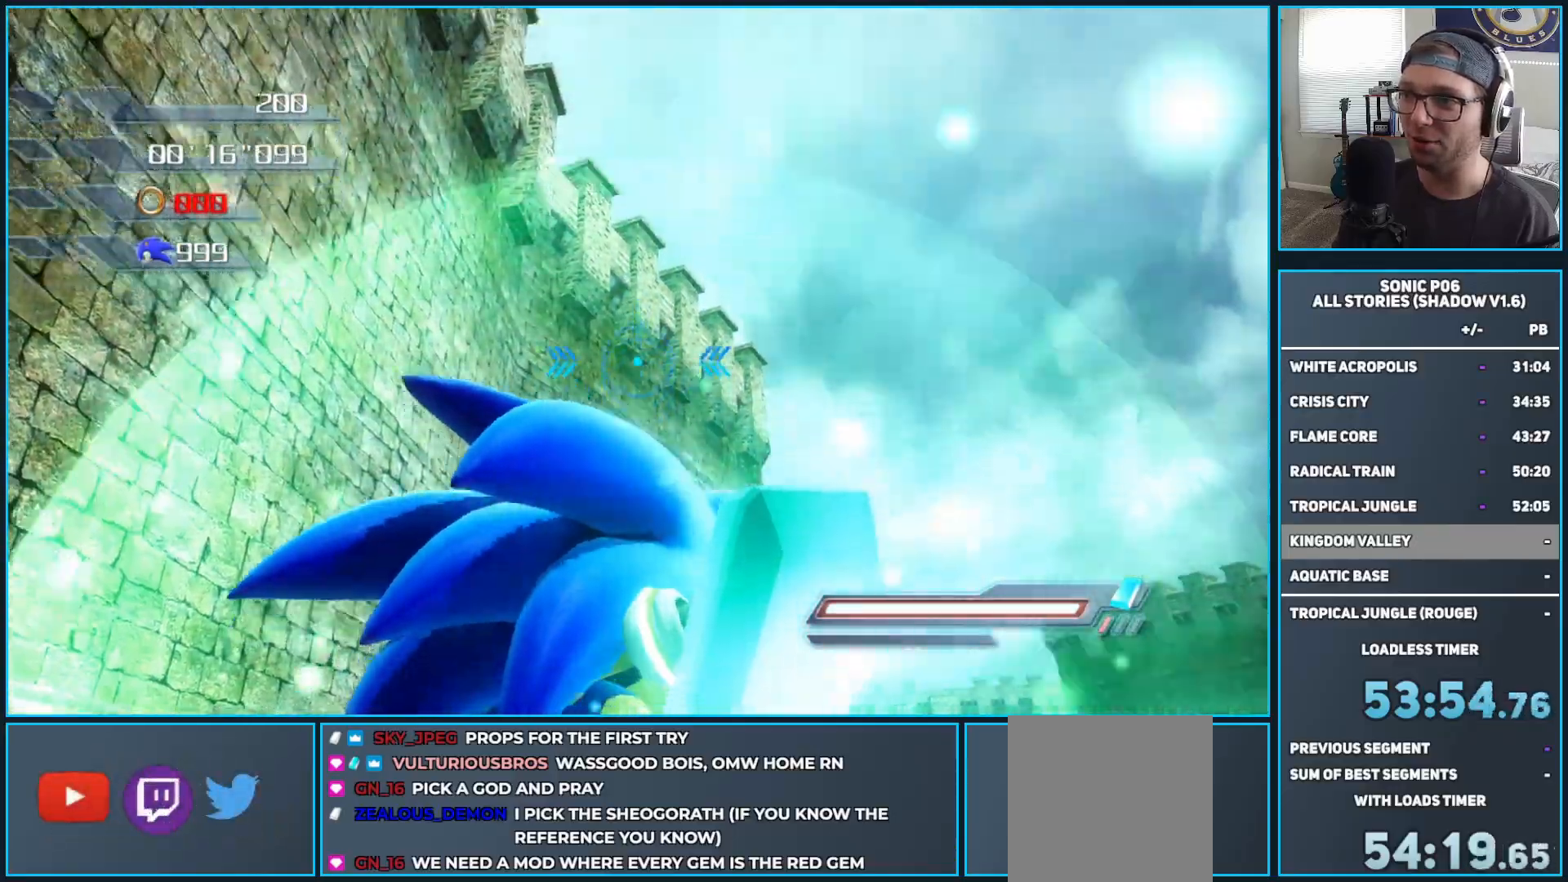
{"buttons": ["R2"], "left_stick": "up", "right_stick": "center", "events": []}
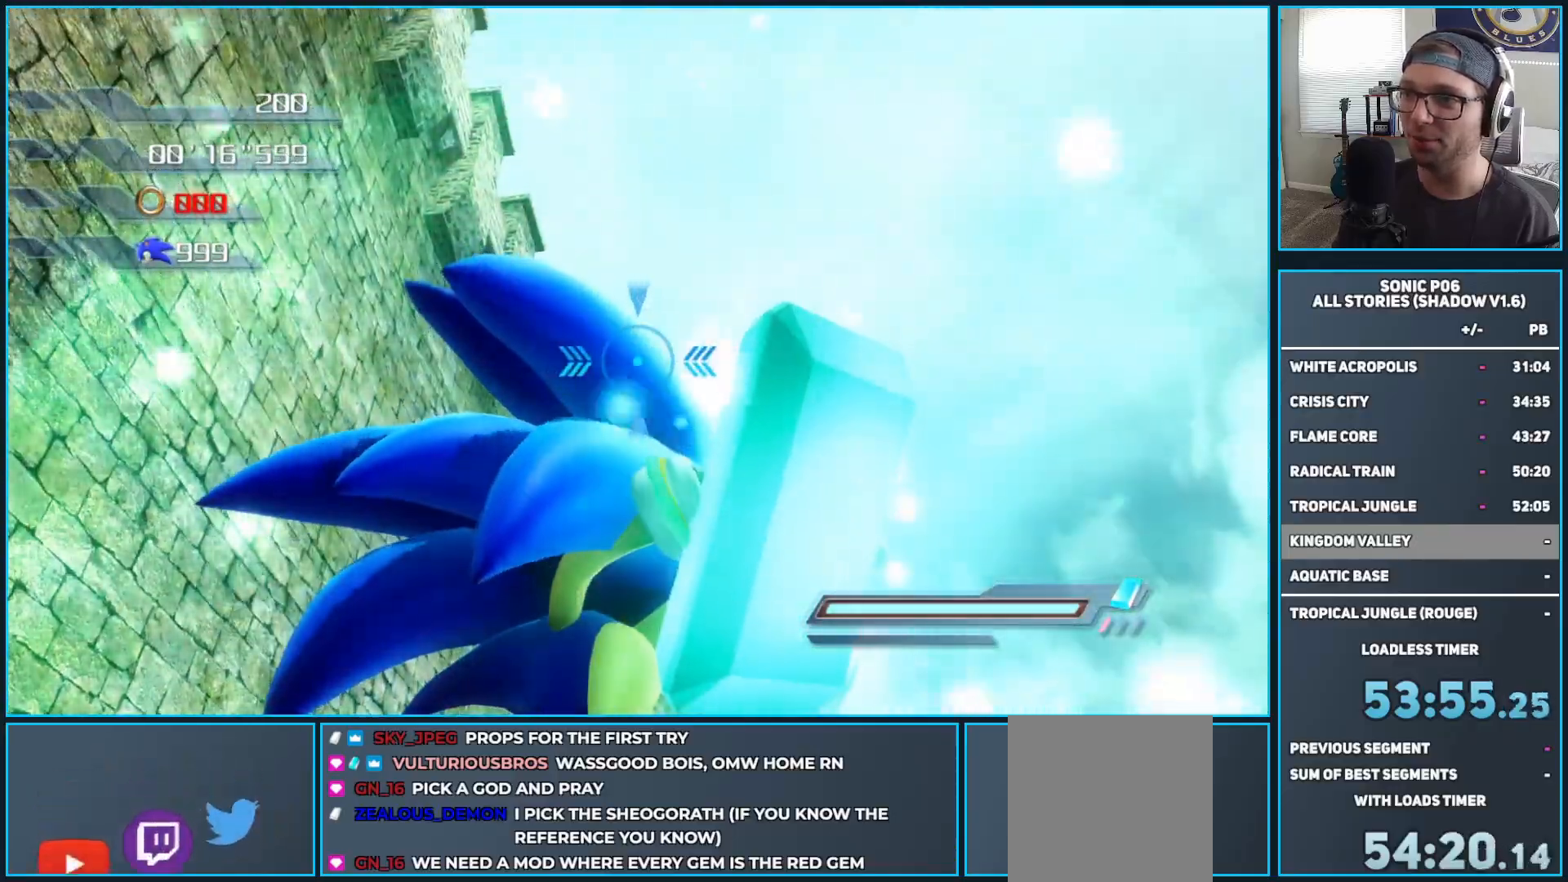
{"buttons": ["R2"], "left_stick": "down", "right_stick": "center", "events": [[200, "left_stick", "down"]]}
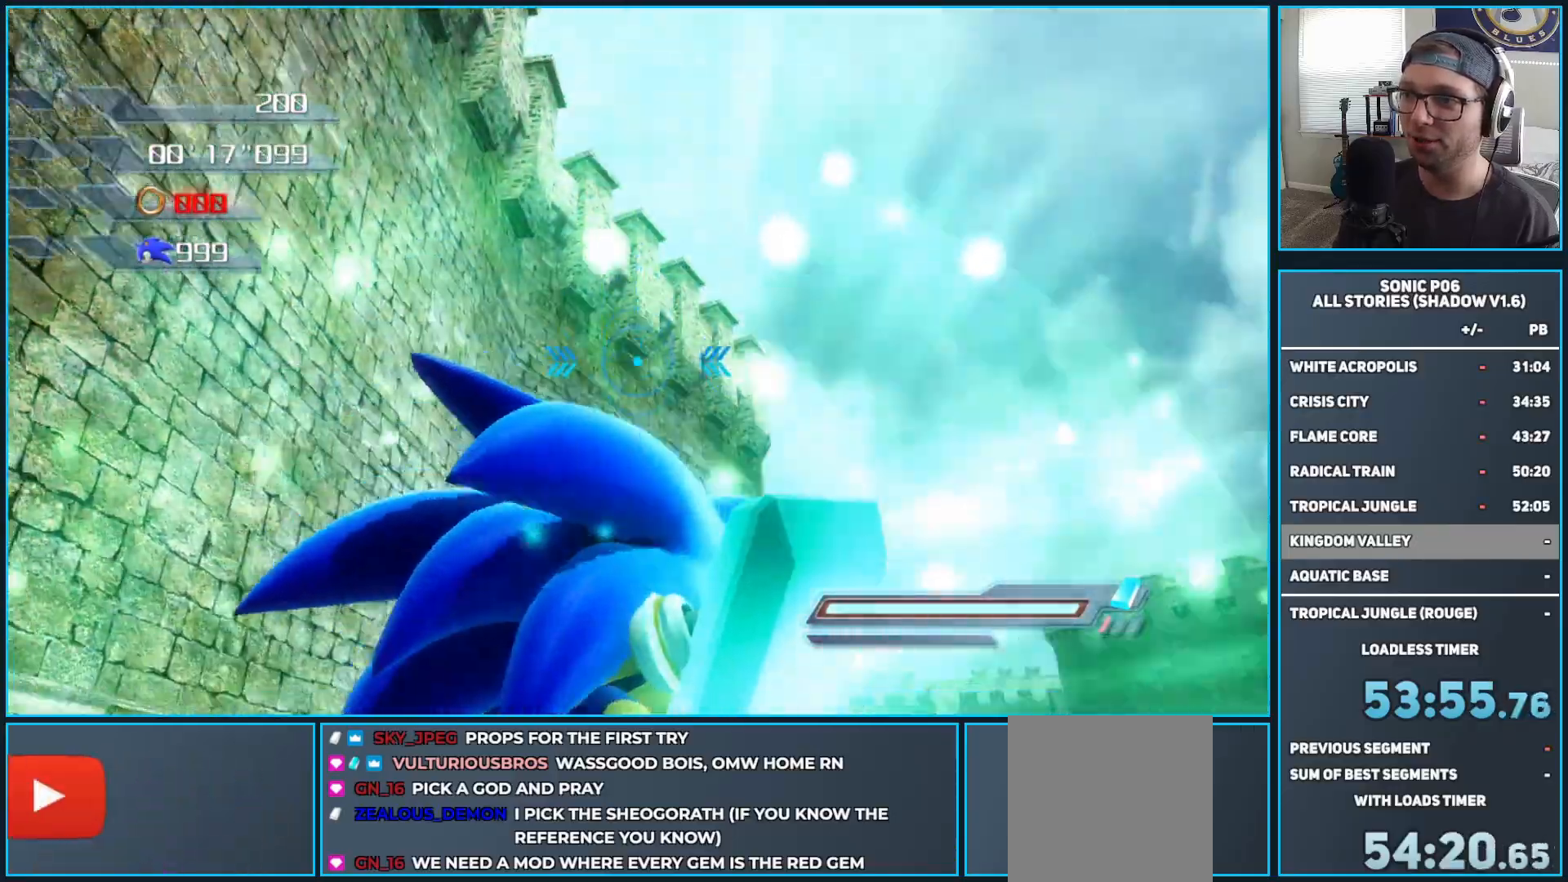
{"buttons": ["R2"], "left_stick": "up", "right_stick": "center", "events": [[83, "left_stick", "center"], [250, "left_stick", "up"]]}
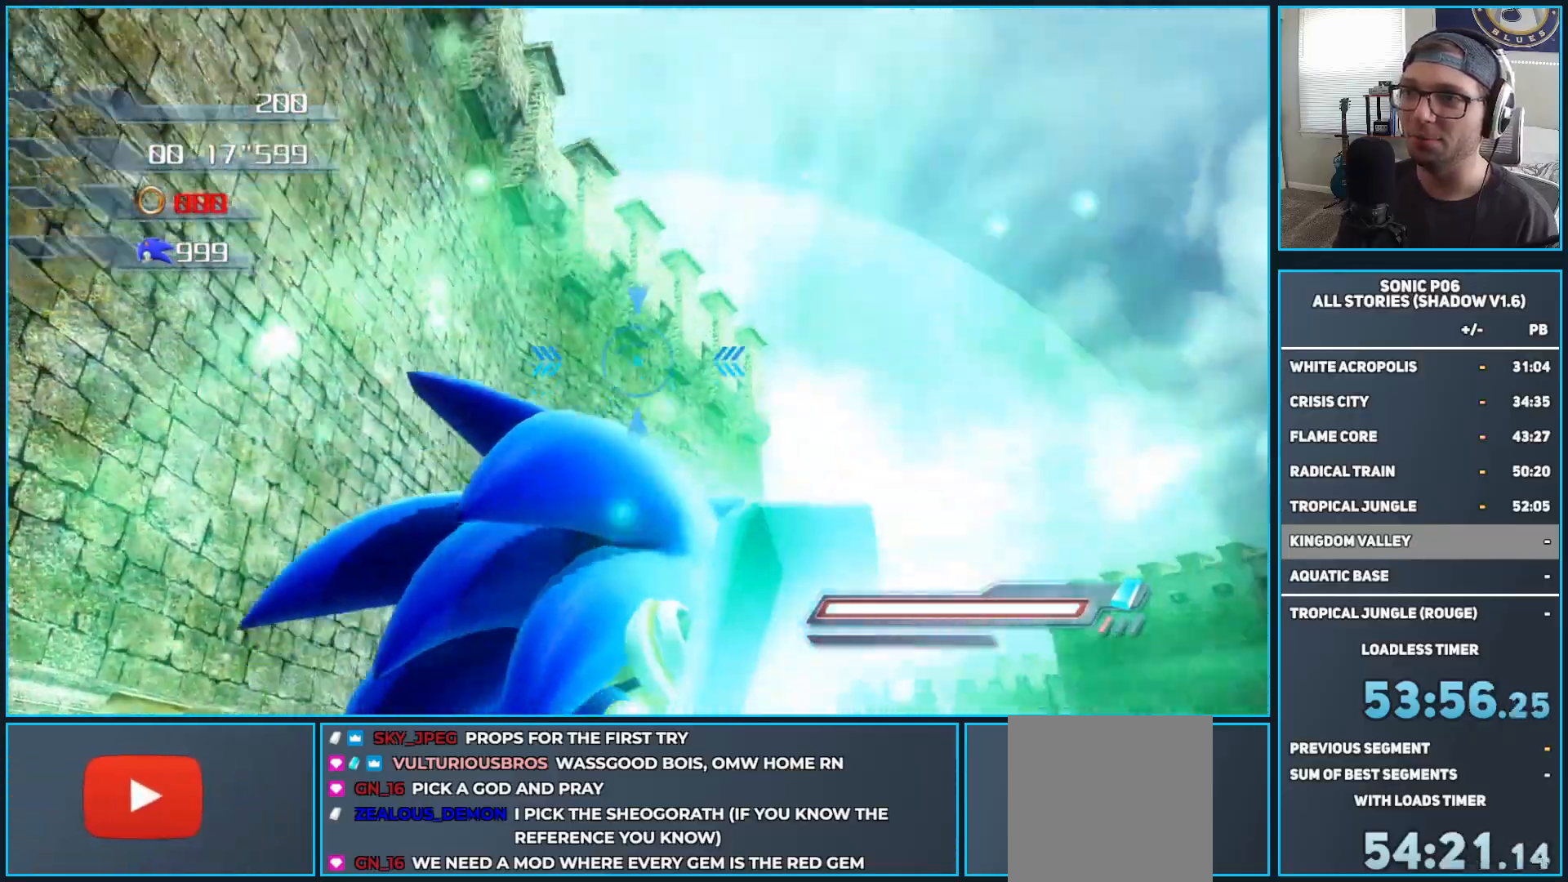
{"buttons": ["R2"], "left_stick": "up", "right_stick": "center", "events": []}